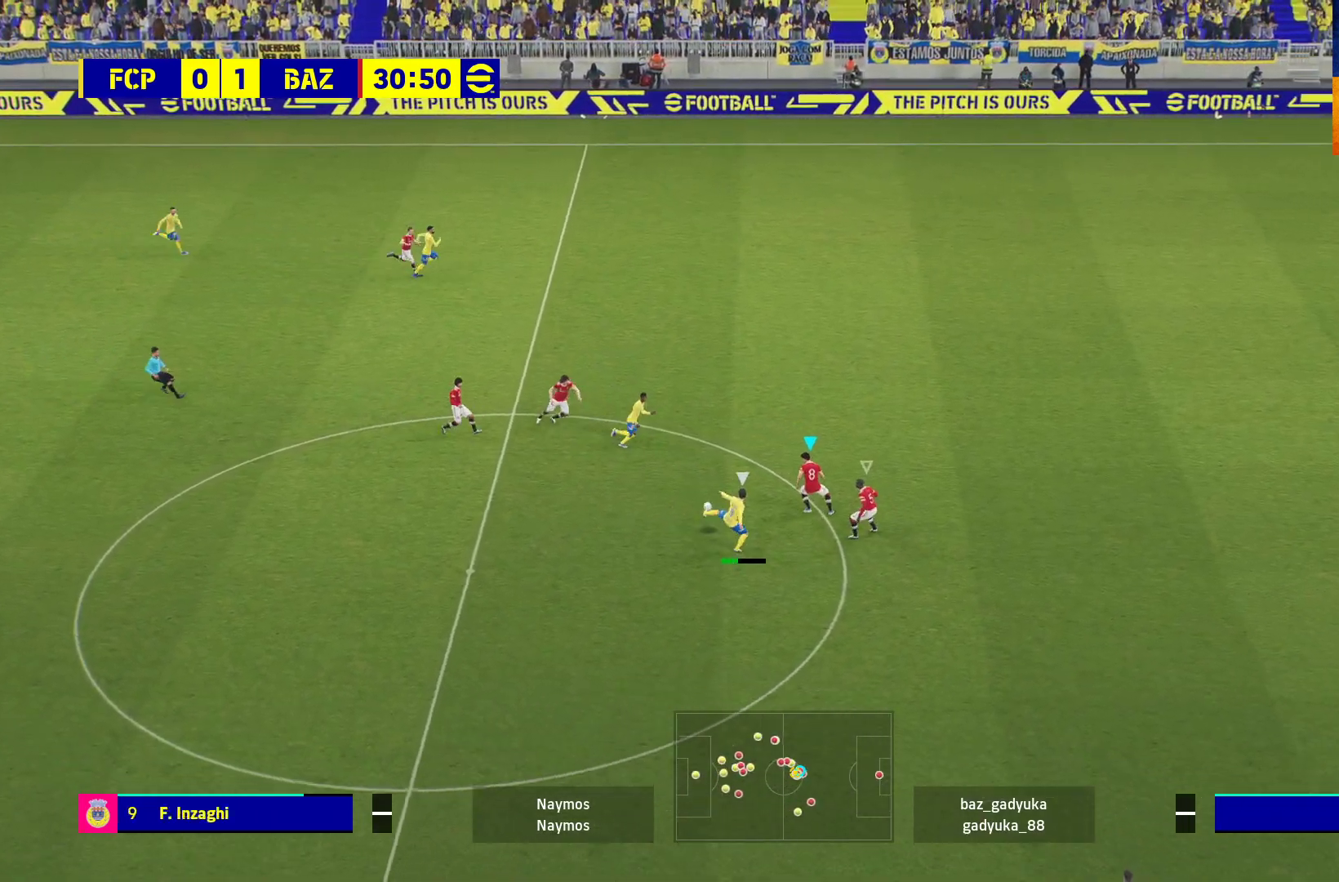
Gameplay with a controller (Xbox layout); each line is a JSON object with the inputs held at the frame after it. "events" lists button and stick changes between this image and that frame as [ms after this image, input, new state], when the widget could be followed in between.
{"buttons": ["A", "R1"], "left_stick": "down-left", "right_stick": "center", "events": []}
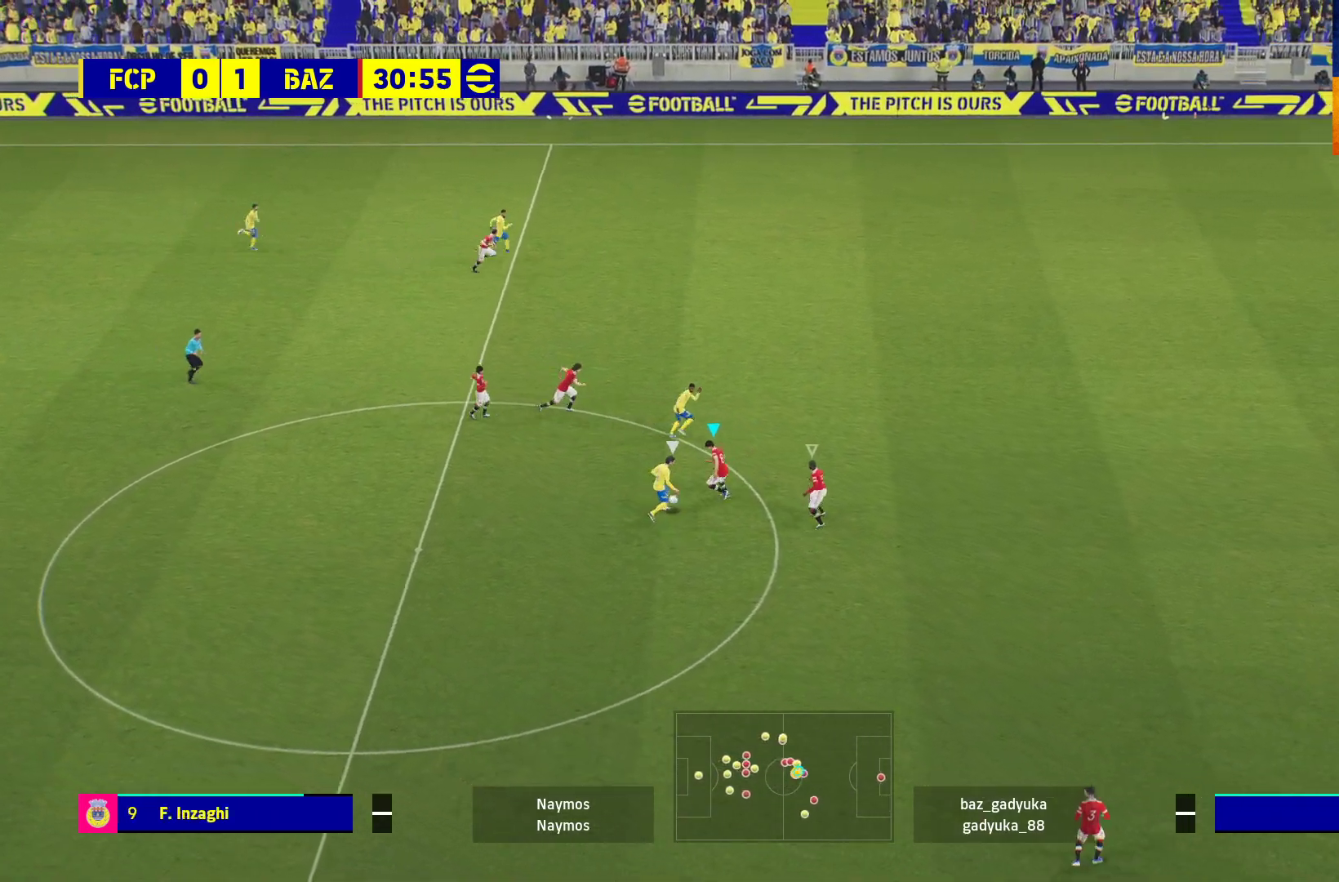
{"buttons": ["A", "R1"], "left_stick": "down-left", "right_stick": "center", "events": []}
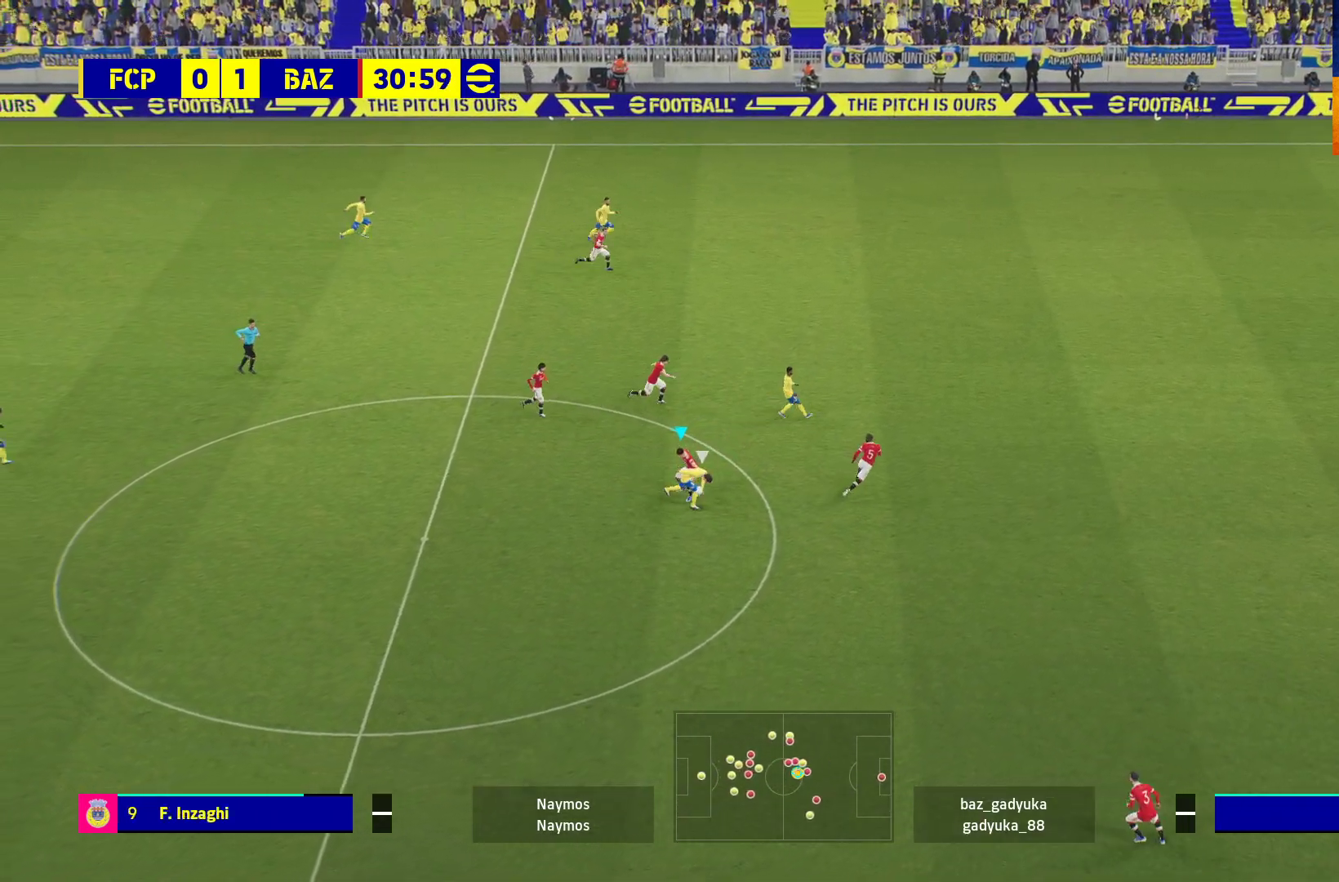
{"buttons": ["A", "R1"], "left_stick": "down-left", "right_stick": "center", "events": []}
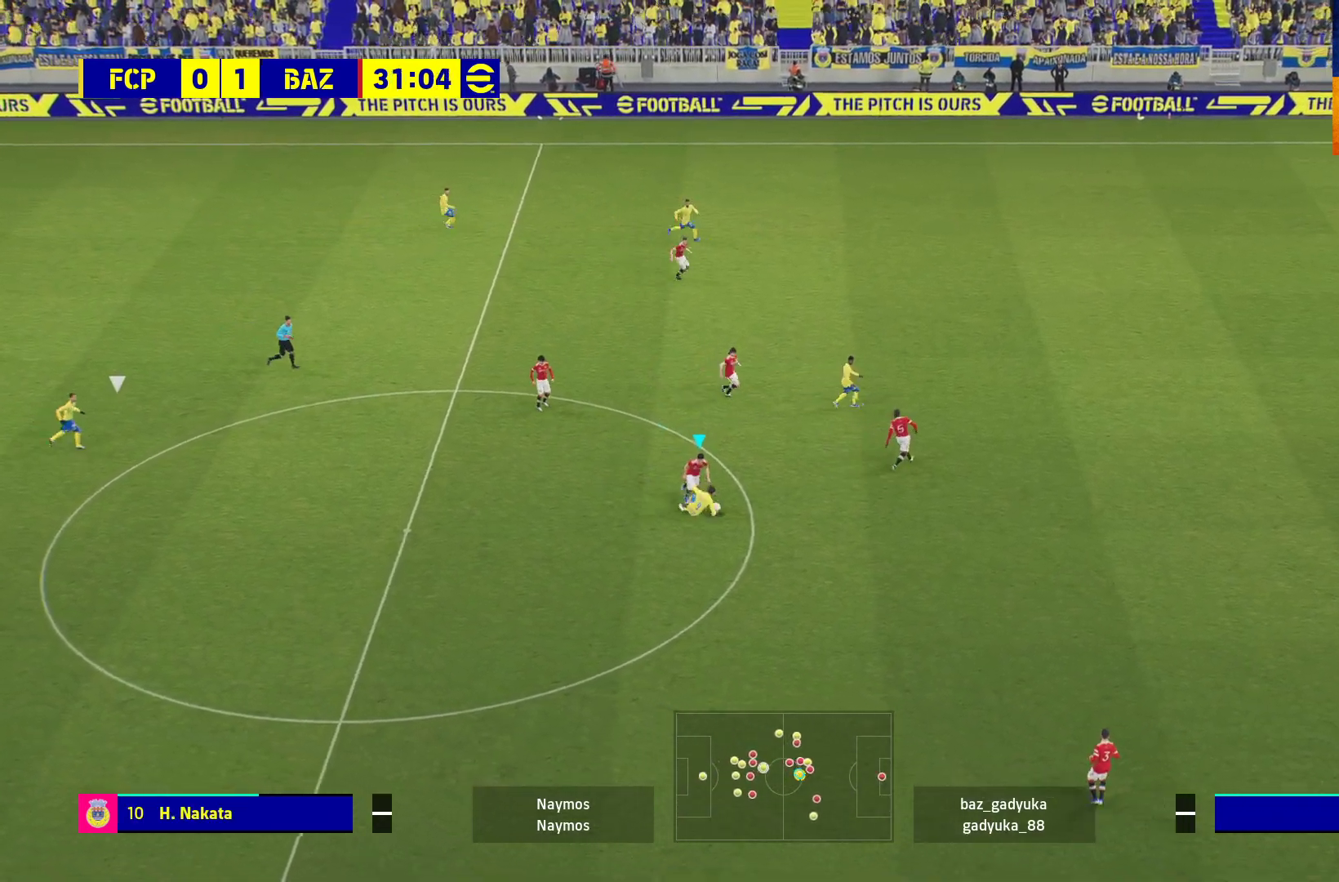
{"buttons": [], "left_stick": "up-left", "right_stick": "center", "events": [[400, "A", "up"], [417, "left_stick", "up-left"], [467, "R1", "up"]]}
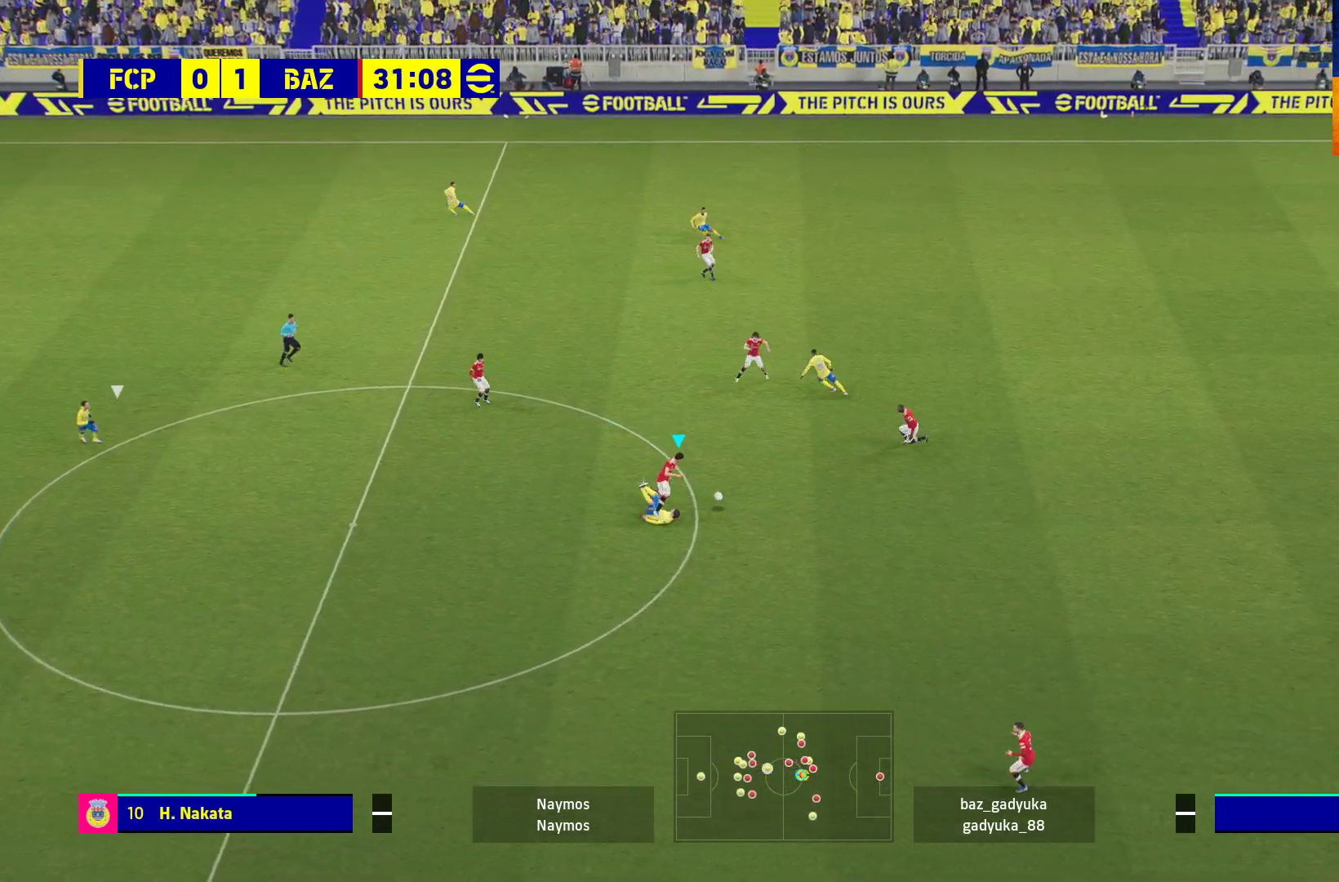
{"buttons": [], "left_stick": "up-left", "right_stick": "center", "events": []}
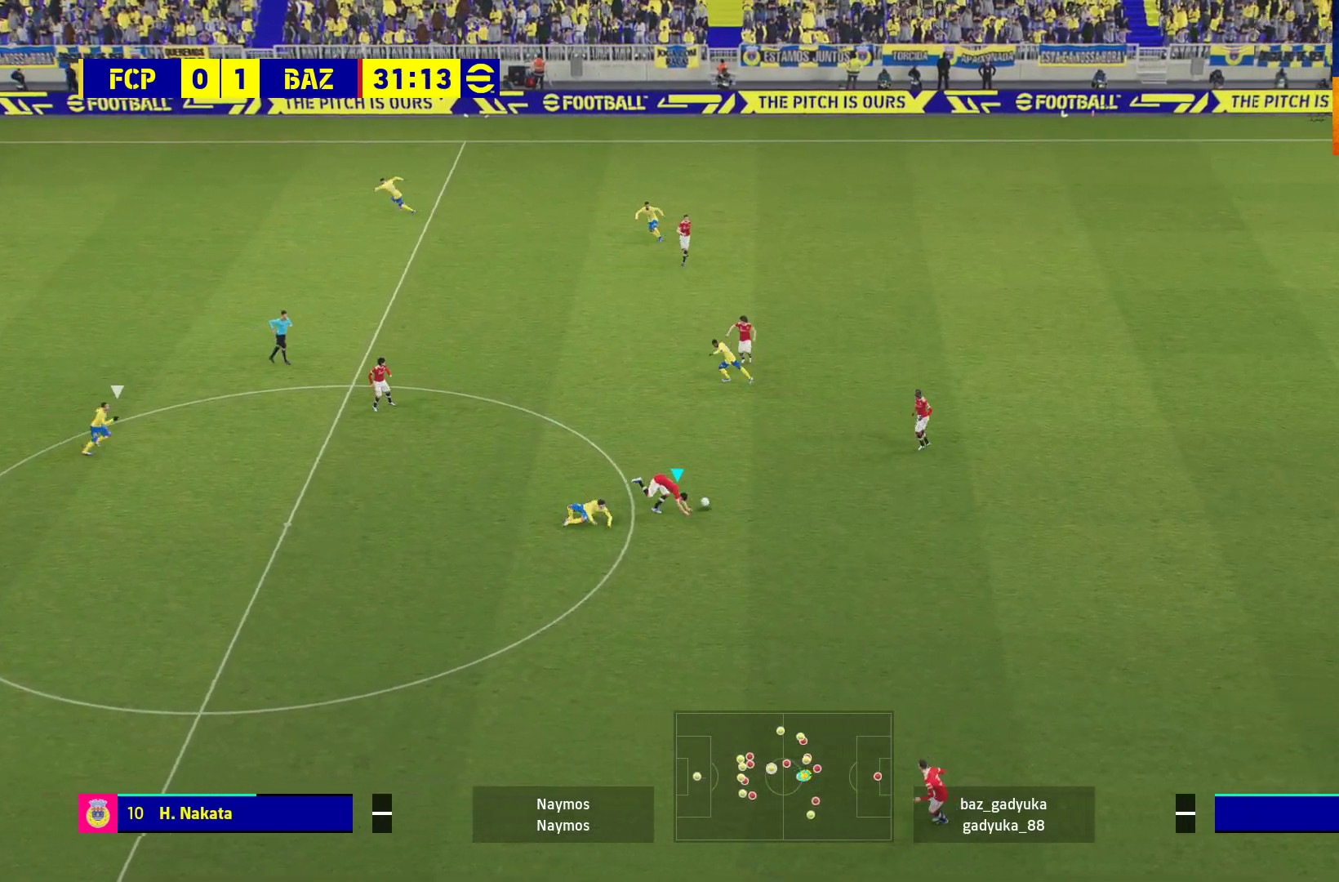
{"buttons": [], "left_stick": "down", "right_stick": "center", "events": [[317, "left_stick", "center"], [483, "left_stick", "down"]]}
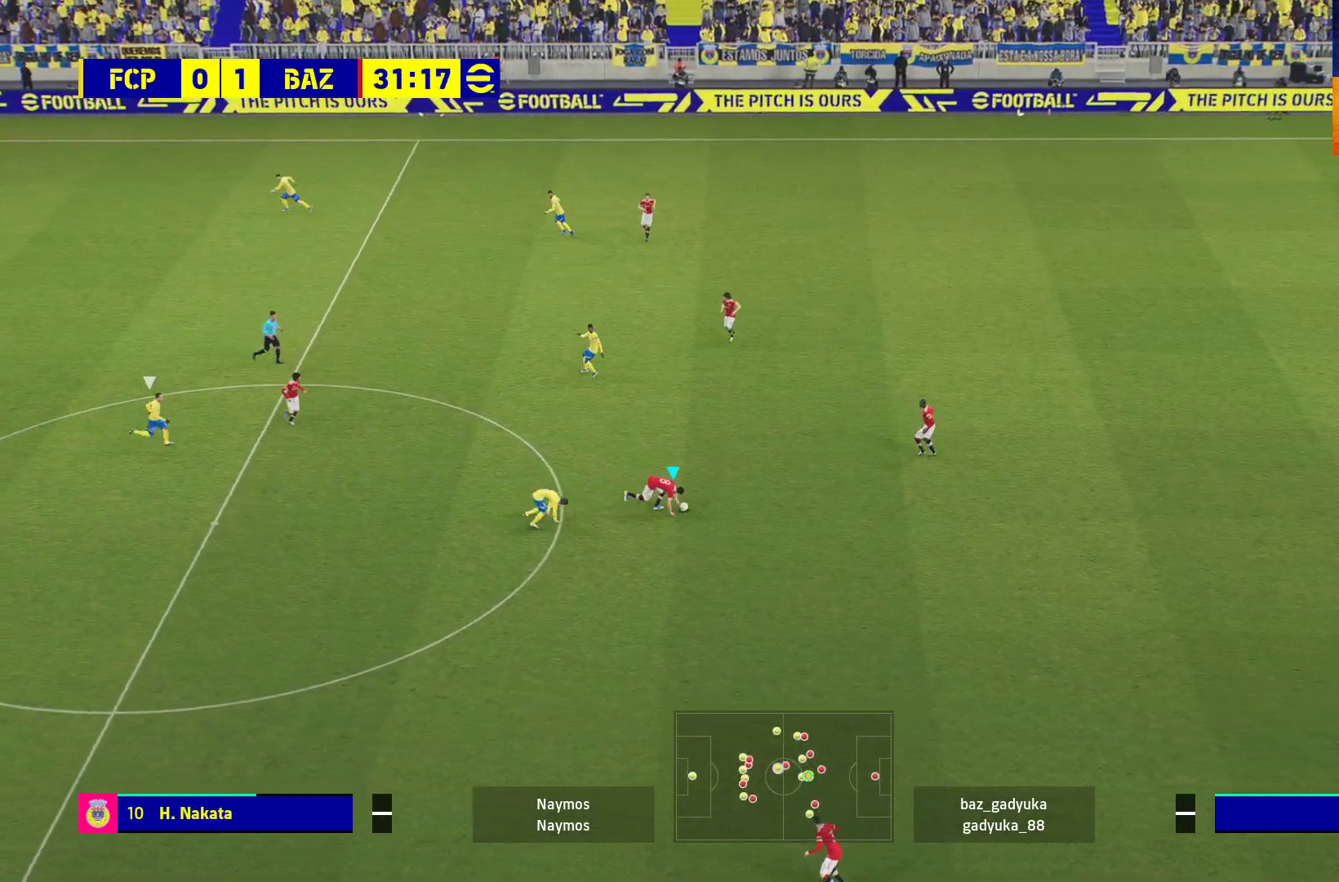
{"buttons": [], "left_stick": "down", "right_stick": "center", "events": [[317, "A", "down"], [483, "A", "up"]]}
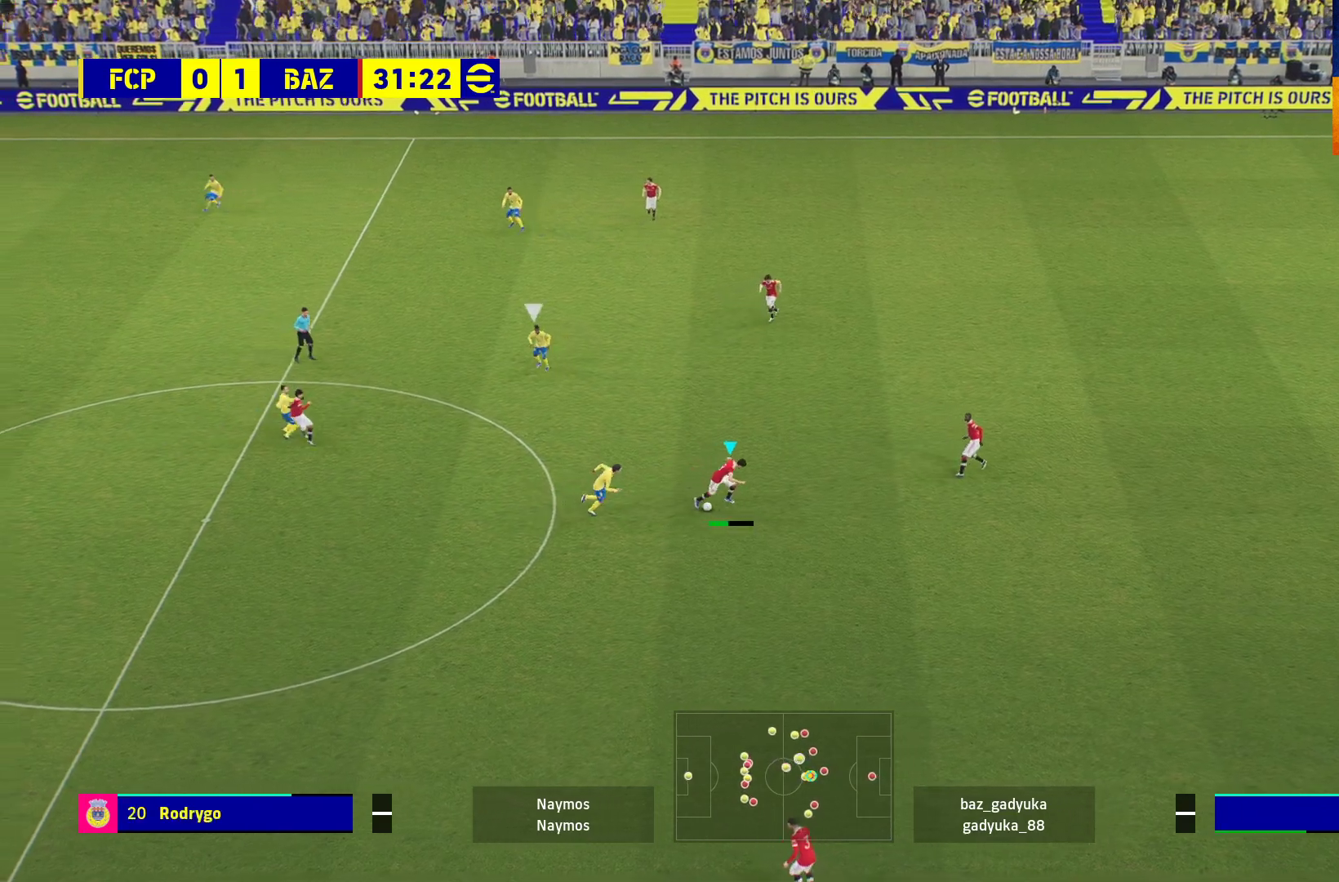
{"buttons": ["L3"], "left_stick": "down", "right_stick": "center", "events": [[33, "L3", "down"]]}
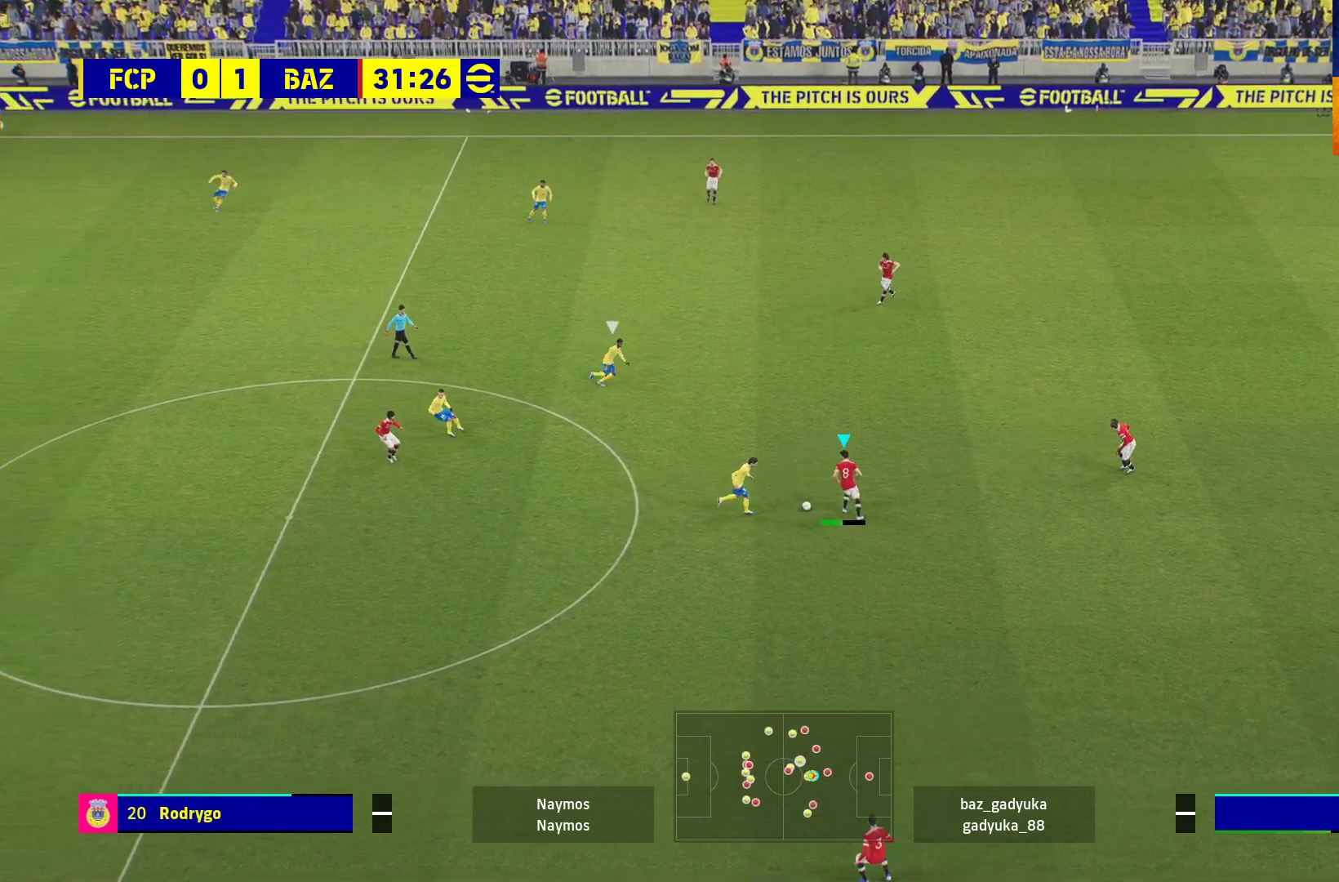
{"buttons": ["L3"], "left_stick": "down", "right_stick": "center", "events": []}
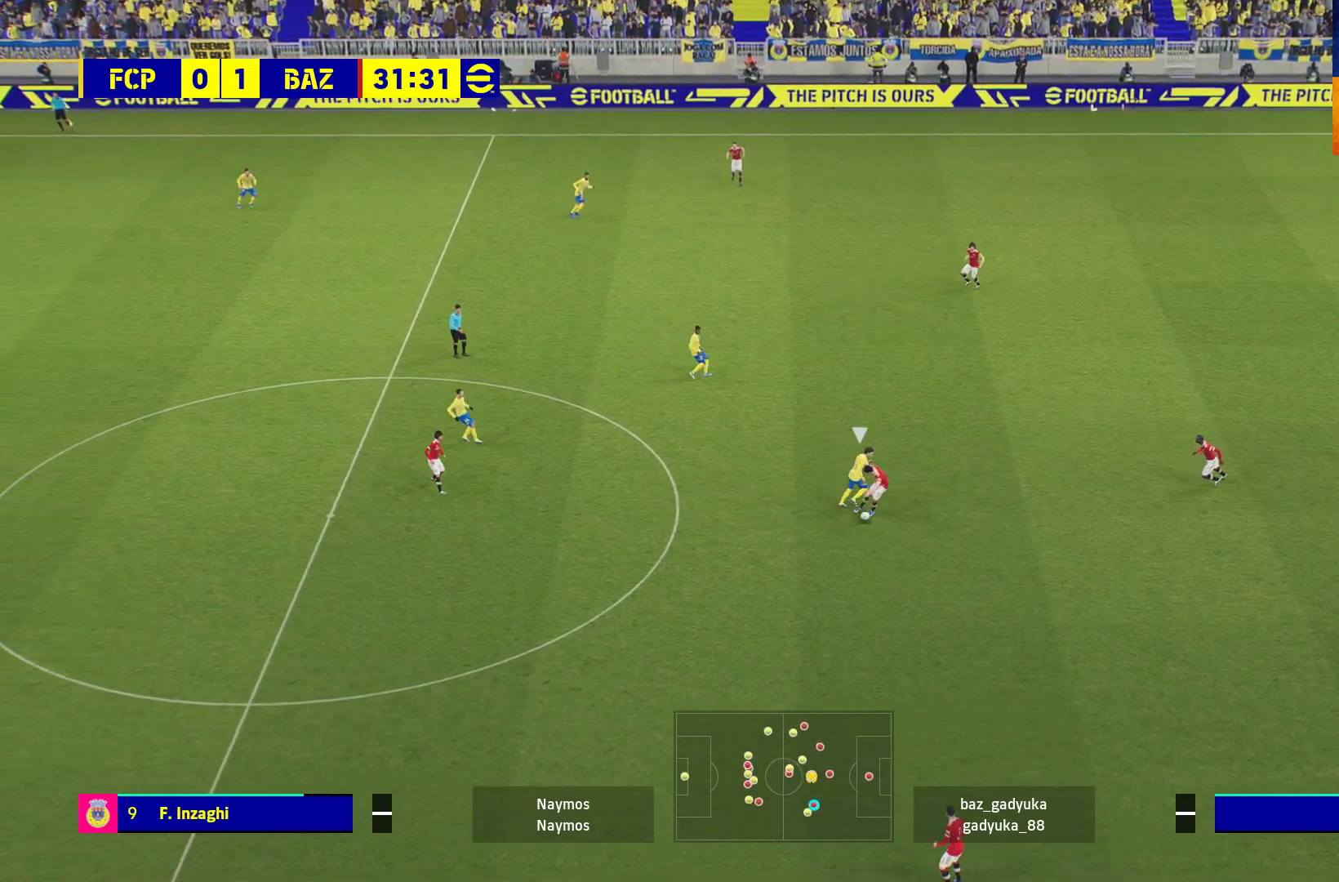
{"buttons": [], "left_stick": "left", "right_stick": "center", "events": [[283, "L3", "up"], [350, "left_stick", "left"]]}
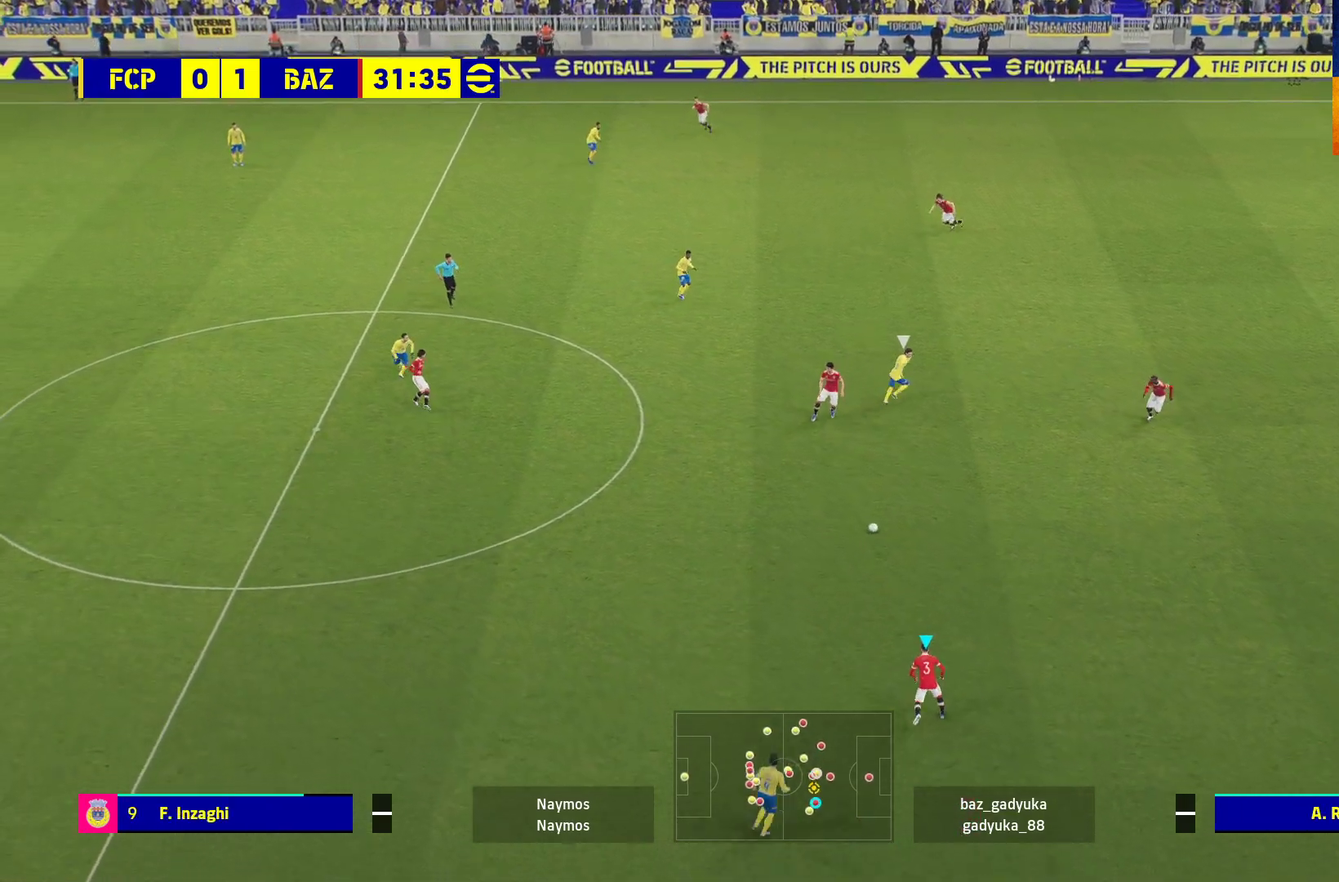
{"buttons": [], "left_stick": "left", "right_stick": "center", "events": []}
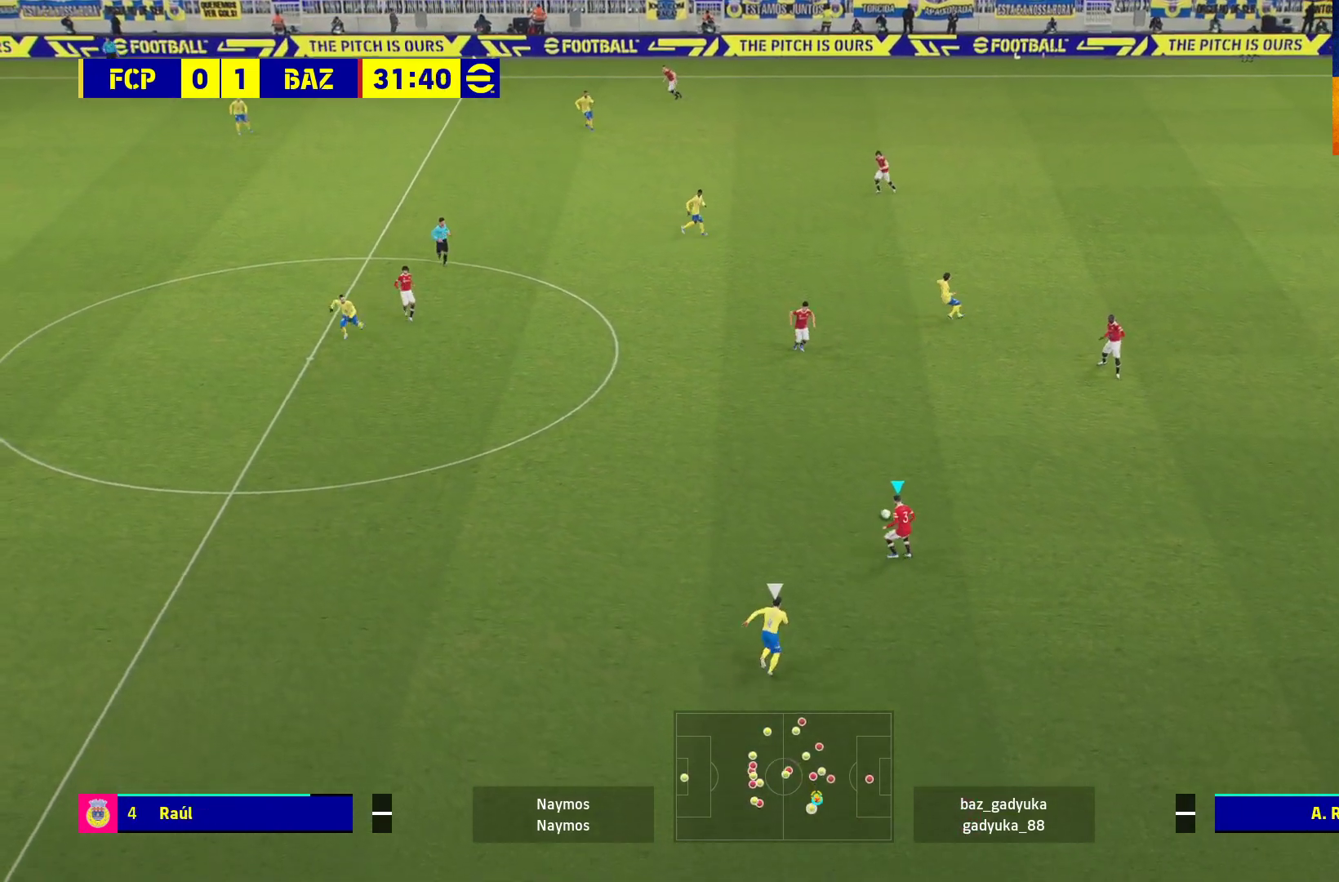
{"buttons": ["L3"], "left_stick": "down-left", "right_stick": "center", "events": [[333, "A", "down"], [333, "L3", "down"], [400, "left_stick", "down-left"], [500, "A", "up"]]}
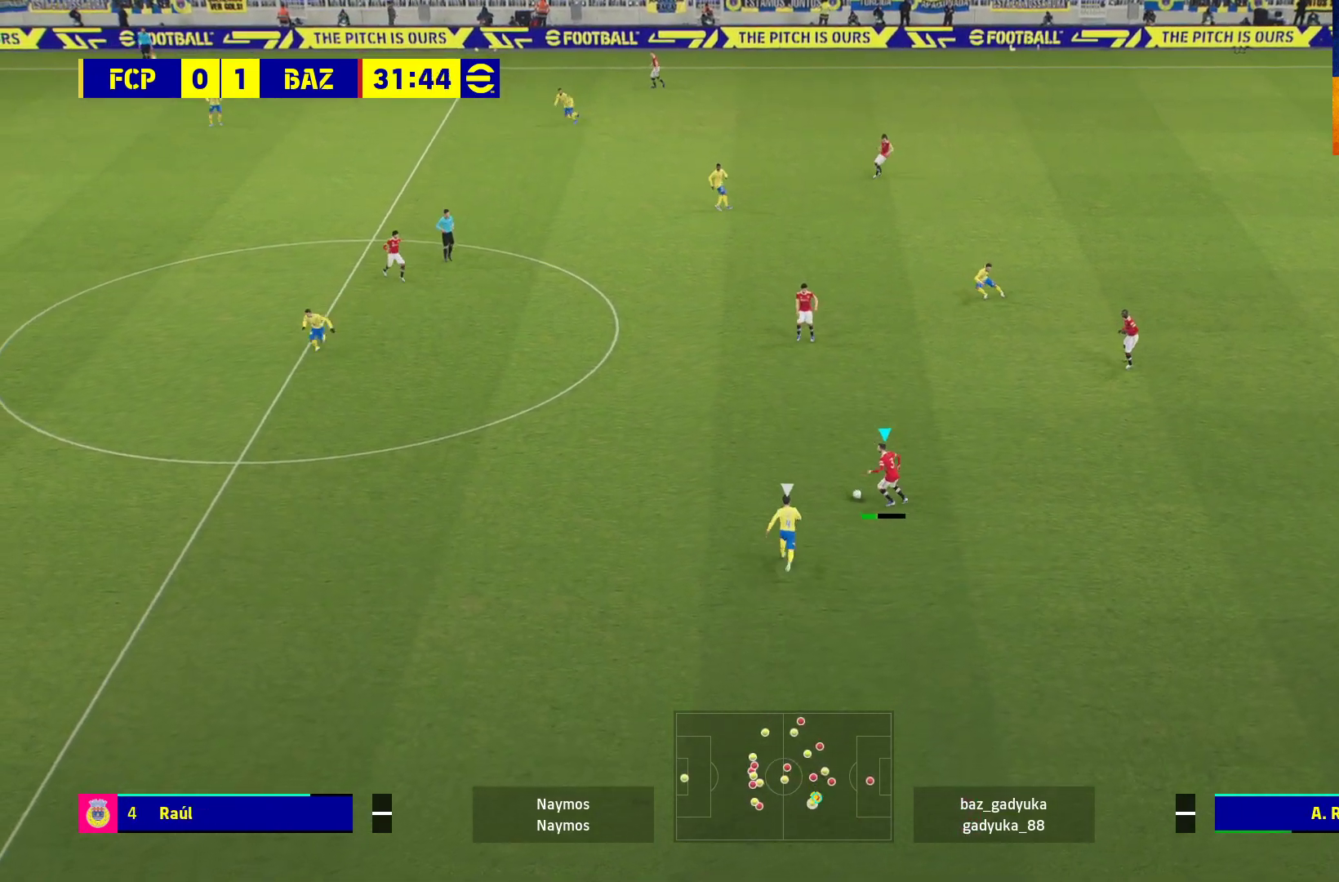
{"buttons": ["L3"], "left_stick": "down-left", "right_stick": "center", "events": []}
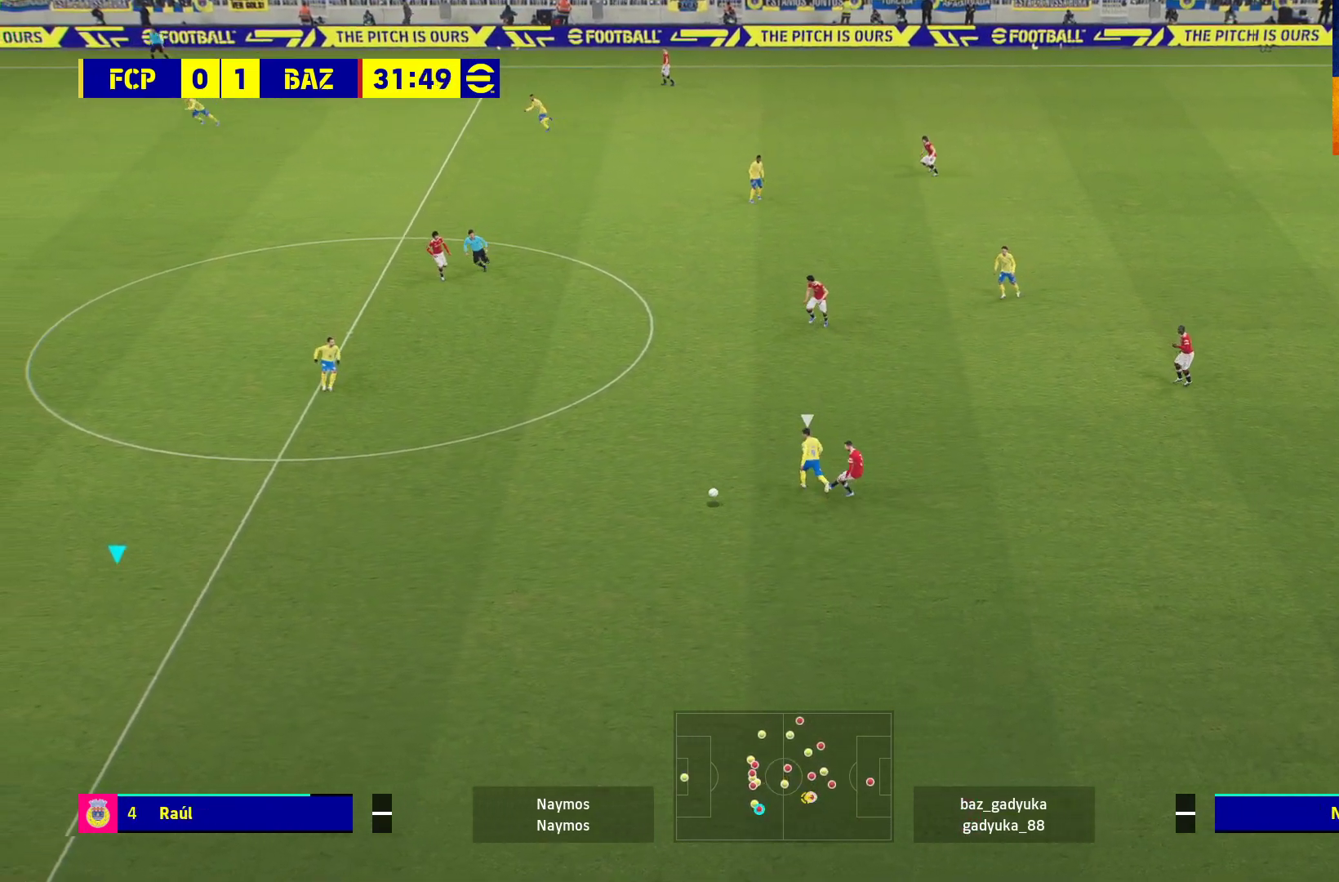
{"buttons": ["L3"], "left_stick": "up-right", "right_stick": "center", "events": [[100, "L3", "up"], [200, "left_stick", "up-right"], [433, "L3", "down"]]}
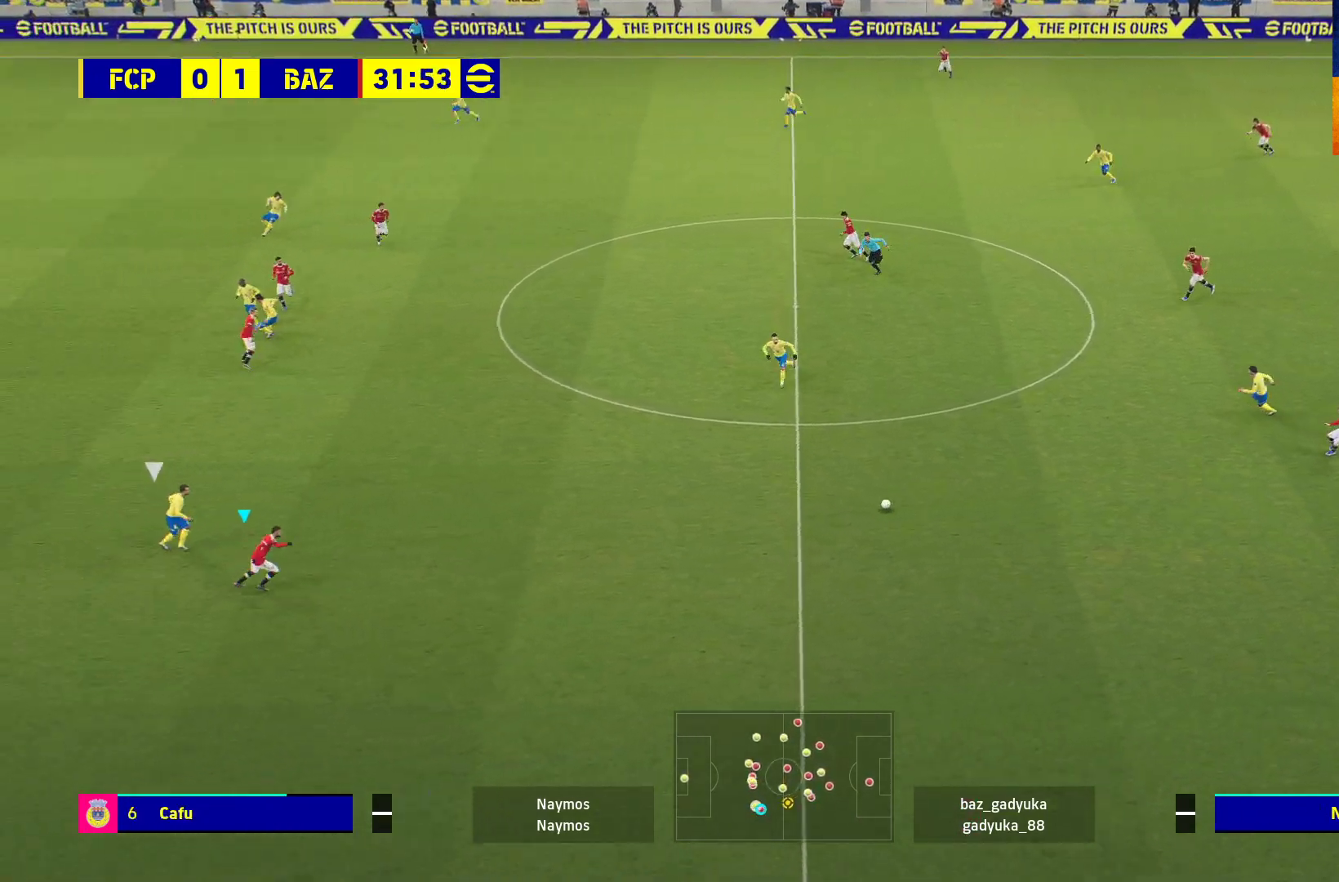
{"buttons": [], "left_stick": "up-right", "right_stick": "center", "events": [[117, "L3", "up"]]}
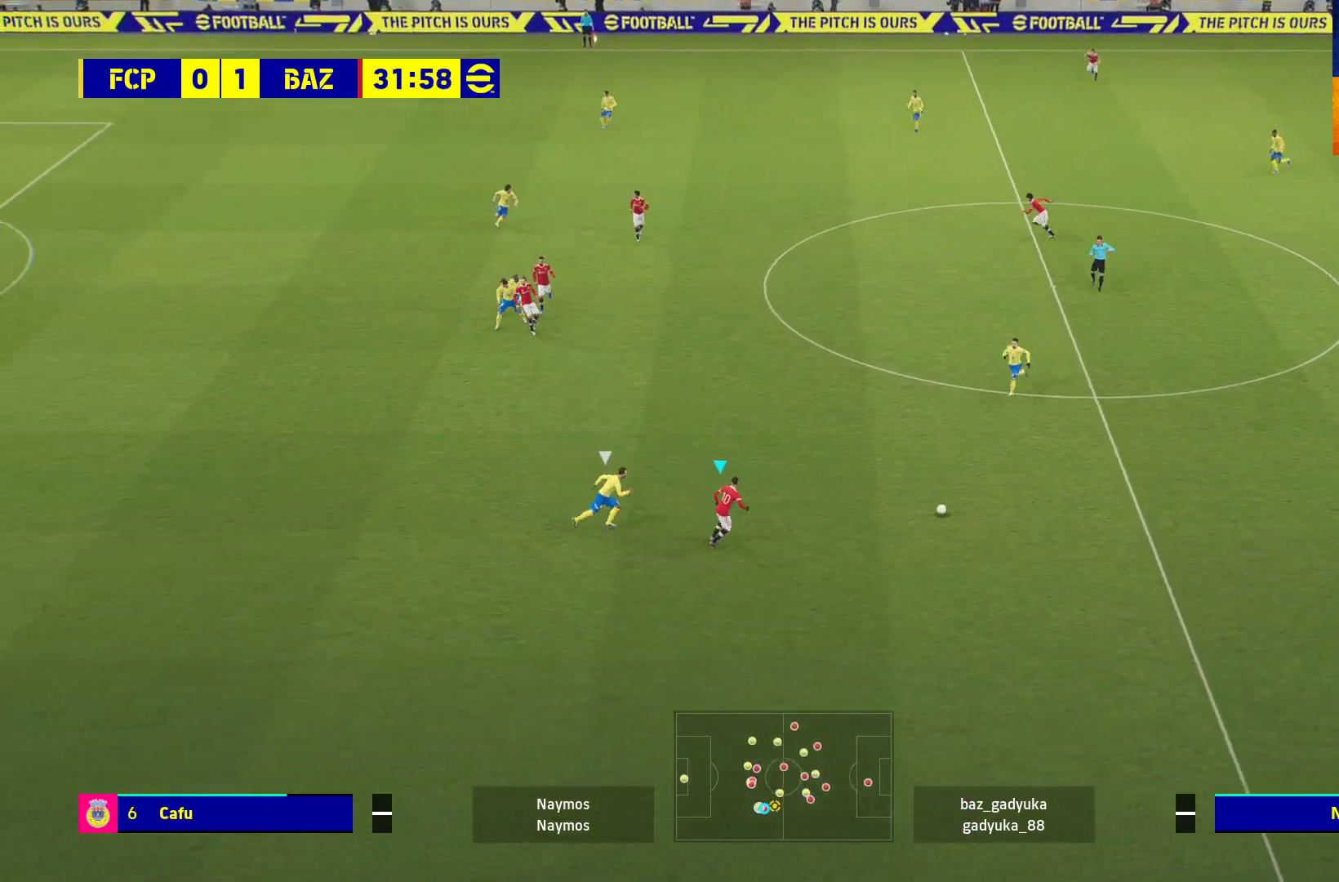
{"buttons": ["L1"], "left_stick": "up", "right_stick": "center", "events": [[217, "L1", "down"], [250, "A", "down"], [267, "left_stick", "up"], [450, "A", "up"]]}
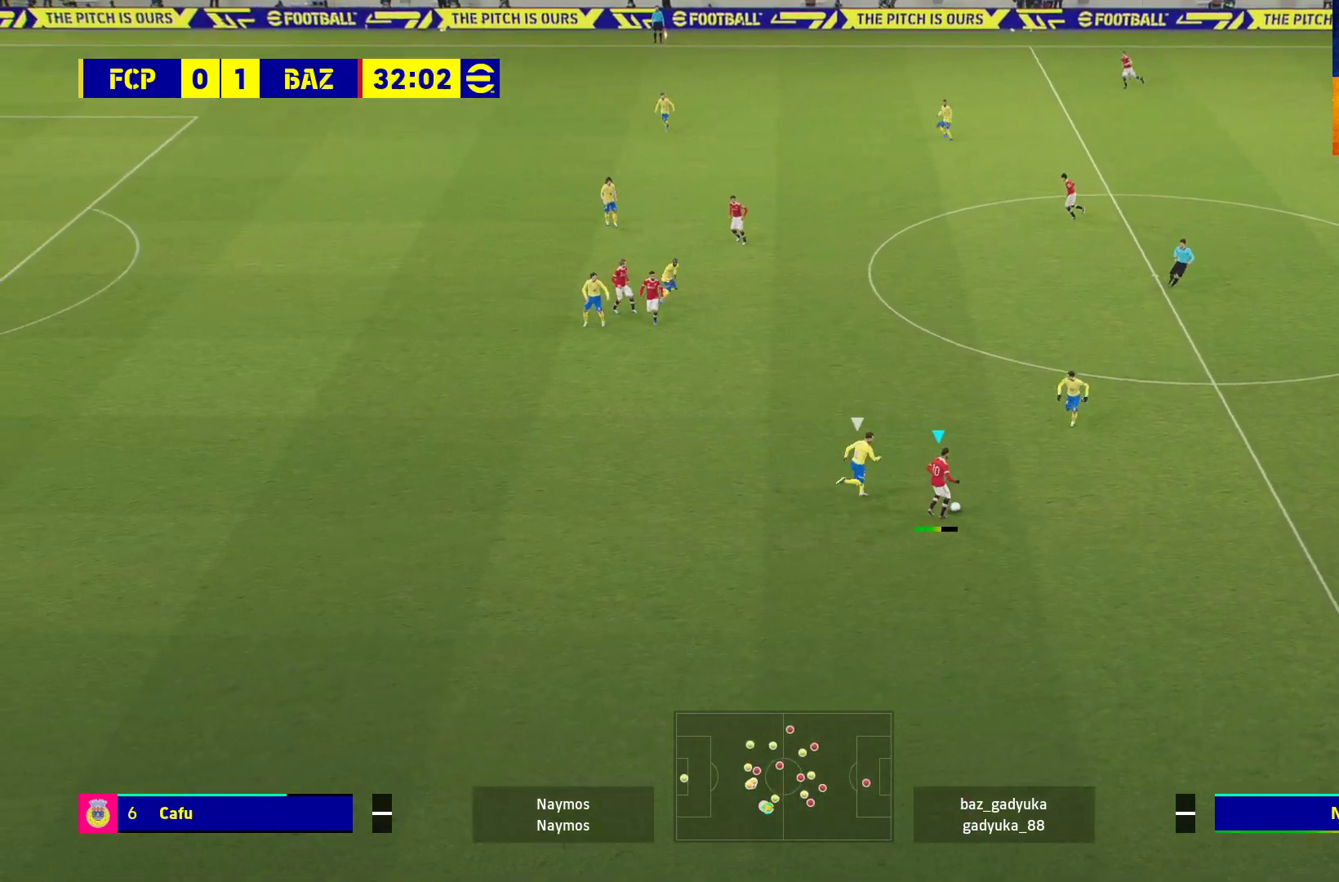
{"buttons": [], "left_stick": "up", "right_stick": "center", "events": [[483, "L1", "up"]]}
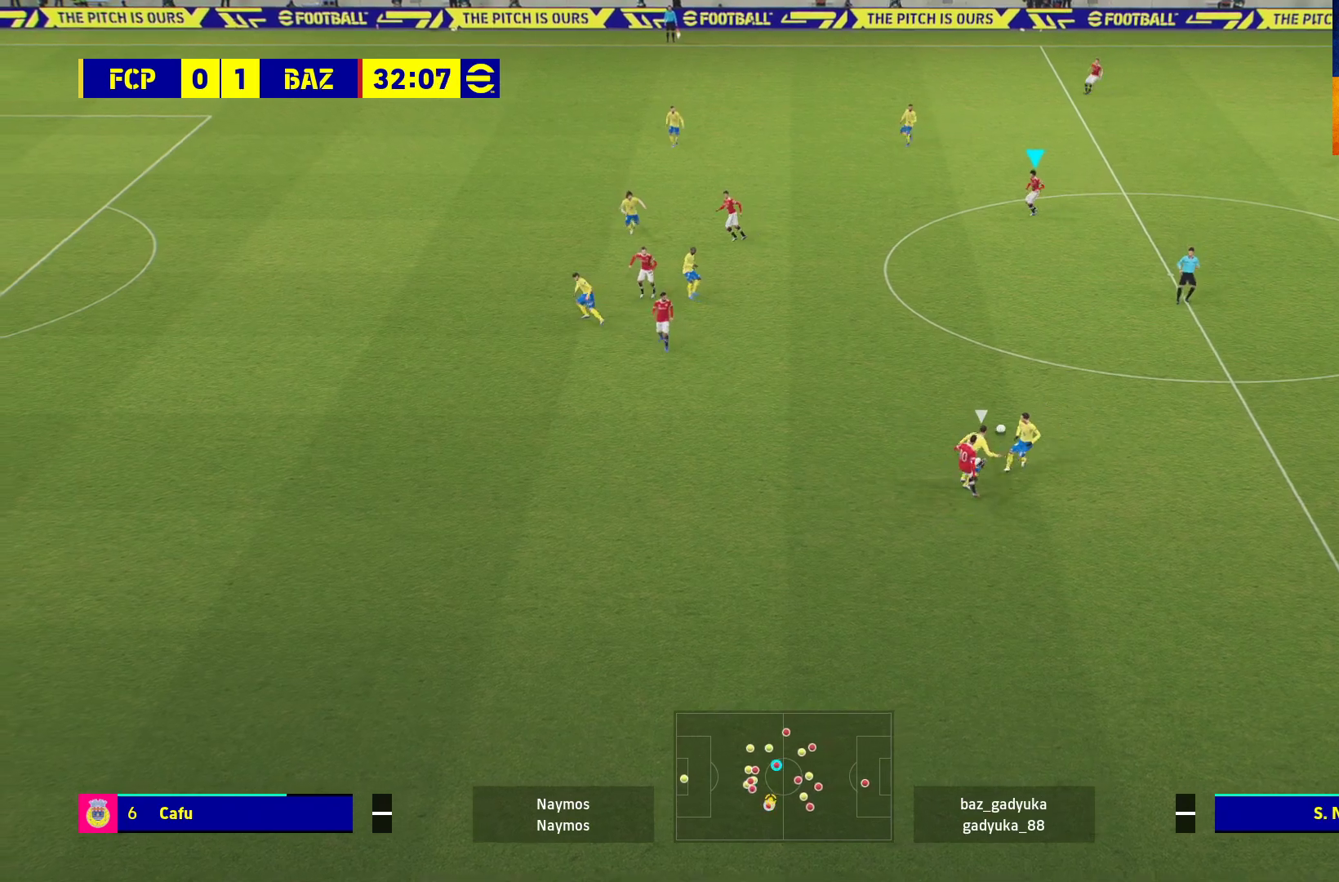
{"buttons": [], "left_stick": "left", "right_stick": "center", "events": [[100, "left_stick", "center"], [250, "left_stick", "left"]]}
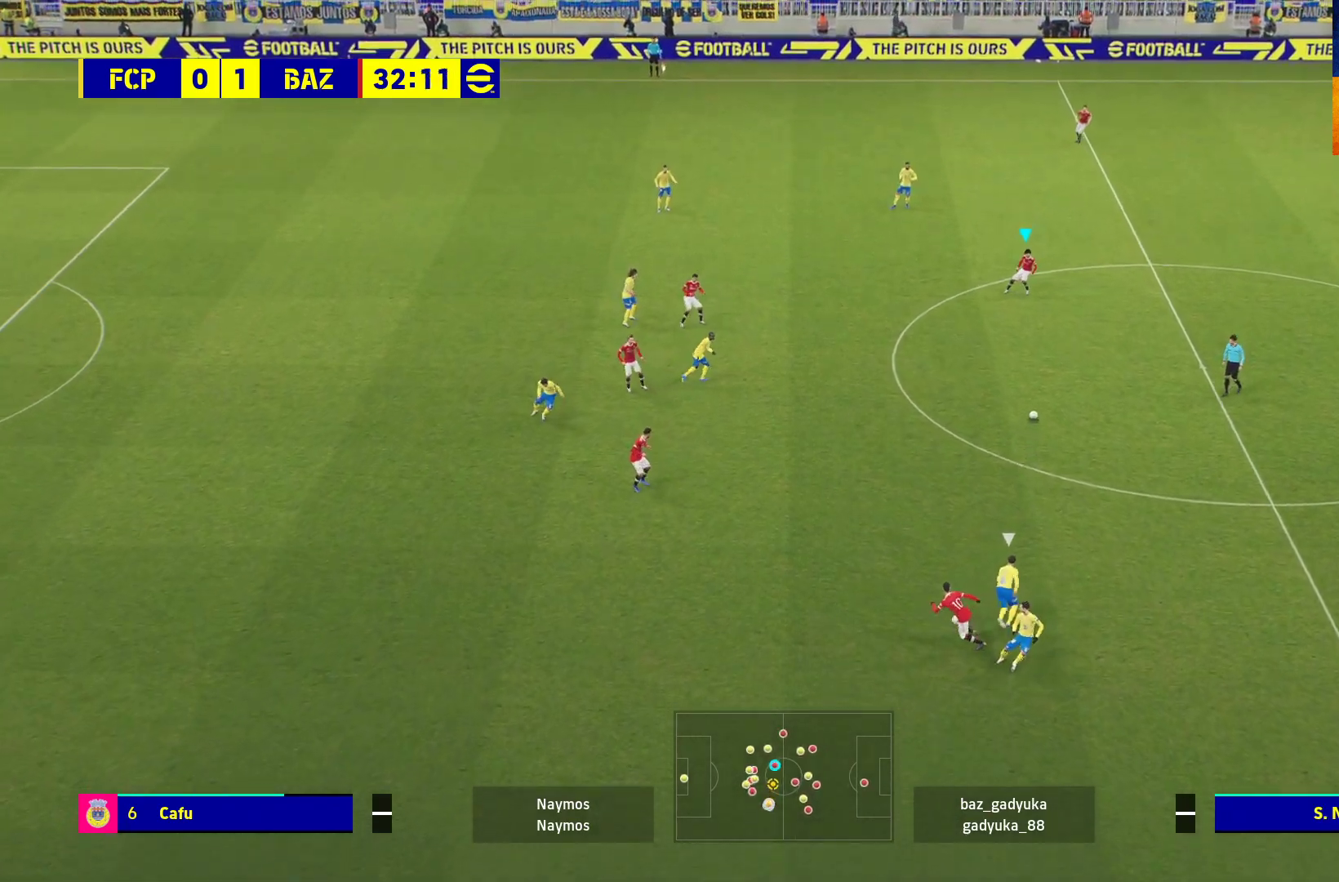
{"buttons": ["L3"], "left_stick": "left", "right_stick": "center", "events": [[83, "L3", "down"]]}
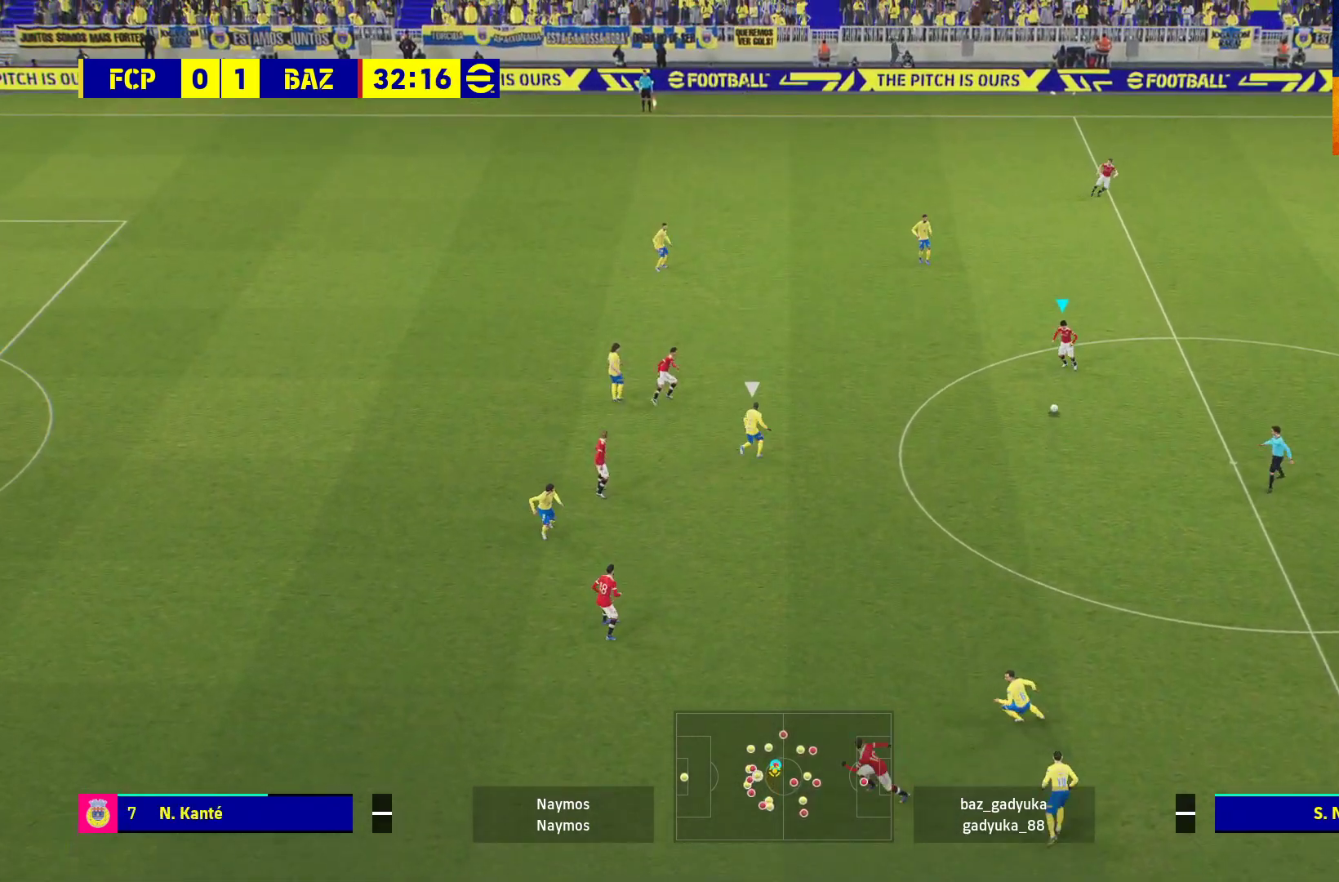
{"buttons": ["A", "L1"], "left_stick": "up-left", "right_stick": "center", "events": [[367, "L3", "up"], [400, "L1", "down"], [433, "A", "down"], [450, "left_stick", "up-left"]]}
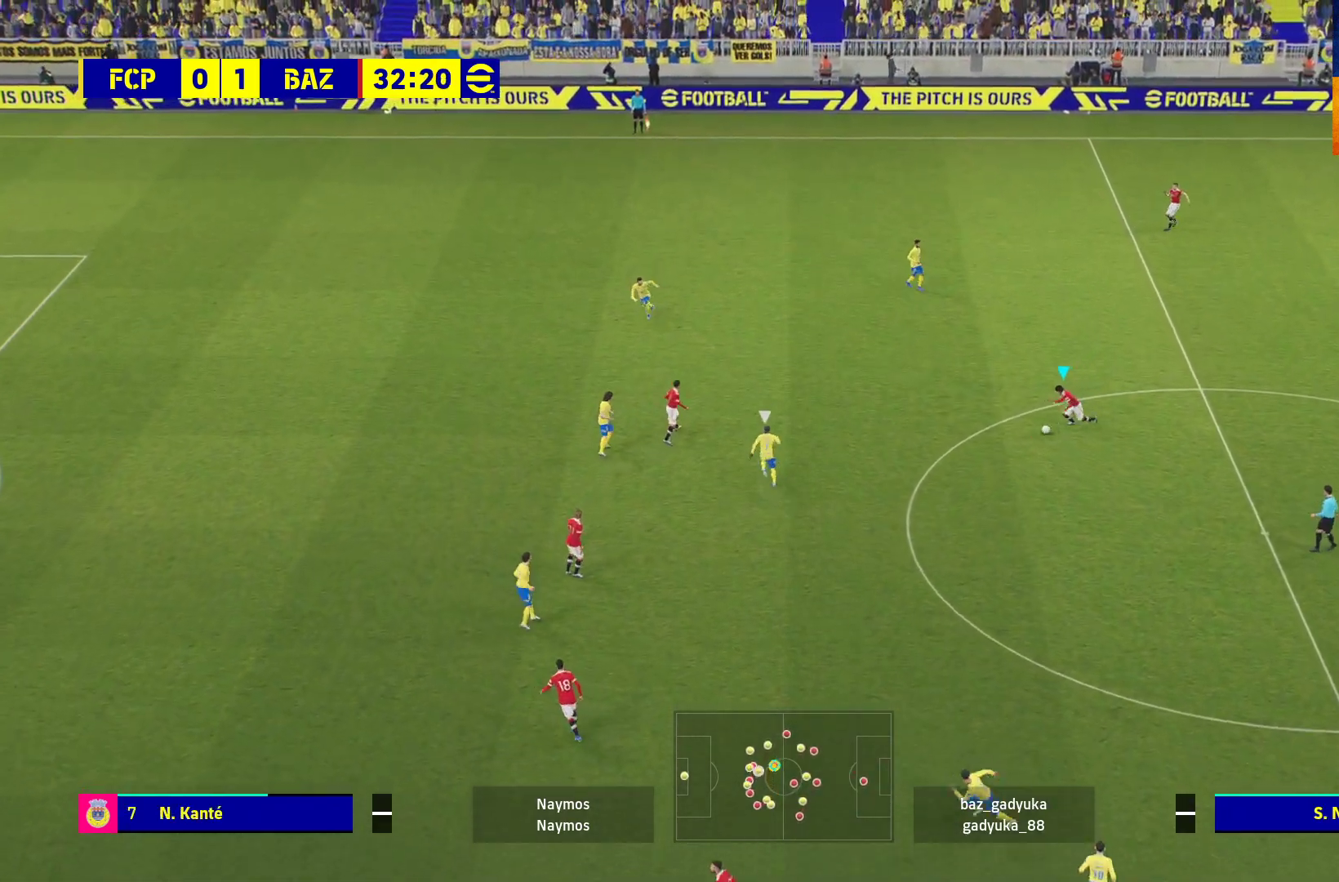
{"buttons": [], "left_stick": "up-left", "right_stick": "center", "events": [[50, "A", "up"], [83, "L3", "down"], [217, "L1", "up"], [417, "L3", "up"]]}
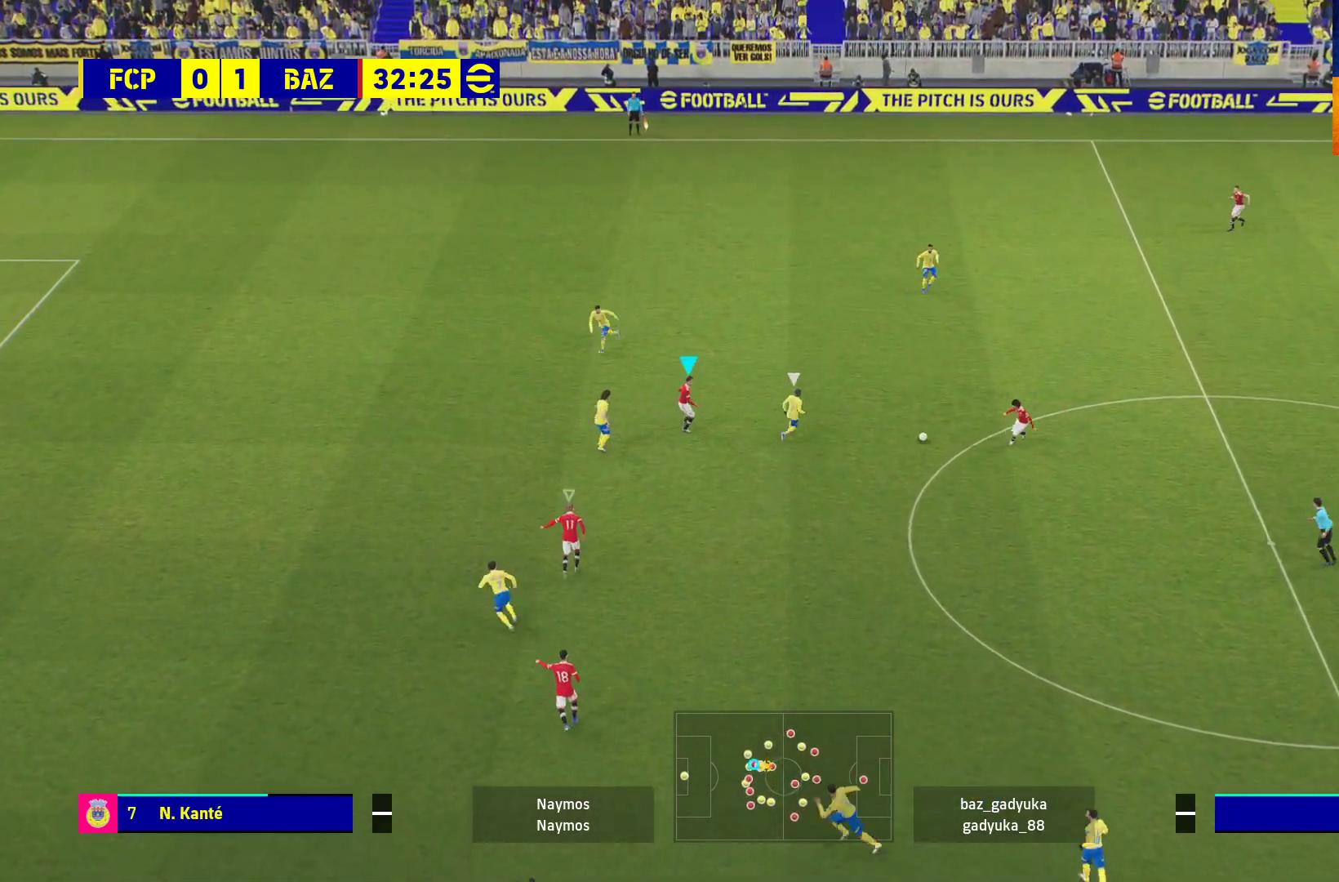
{"buttons": [], "left_stick": "up-left", "right_stick": "center", "events": []}
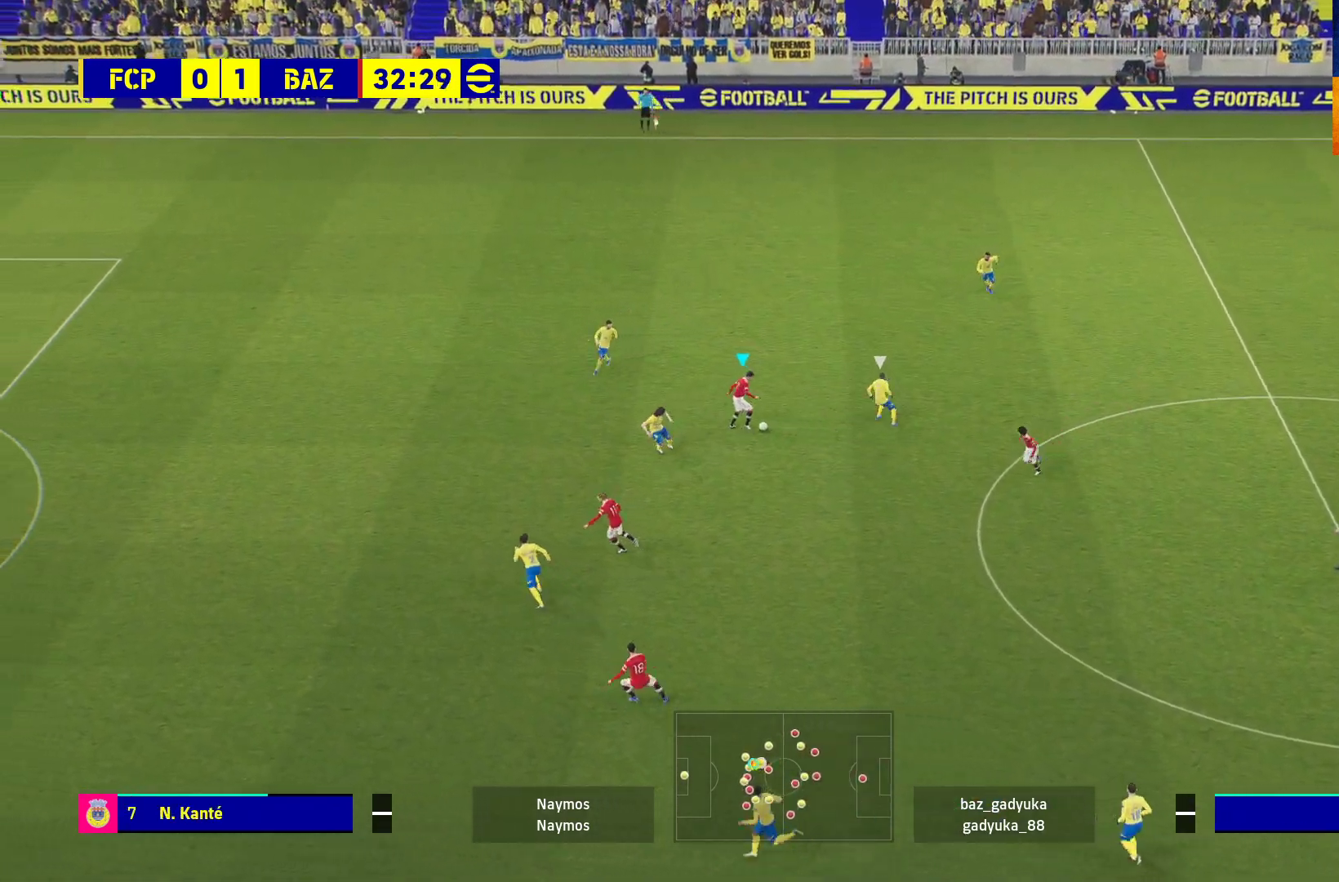
{"buttons": ["Y", "L3"], "left_stick": "left", "right_stick": "center", "events": [[450, "L3", "down"], [450, "left_stick", "left"], [467, "Y", "down"]]}
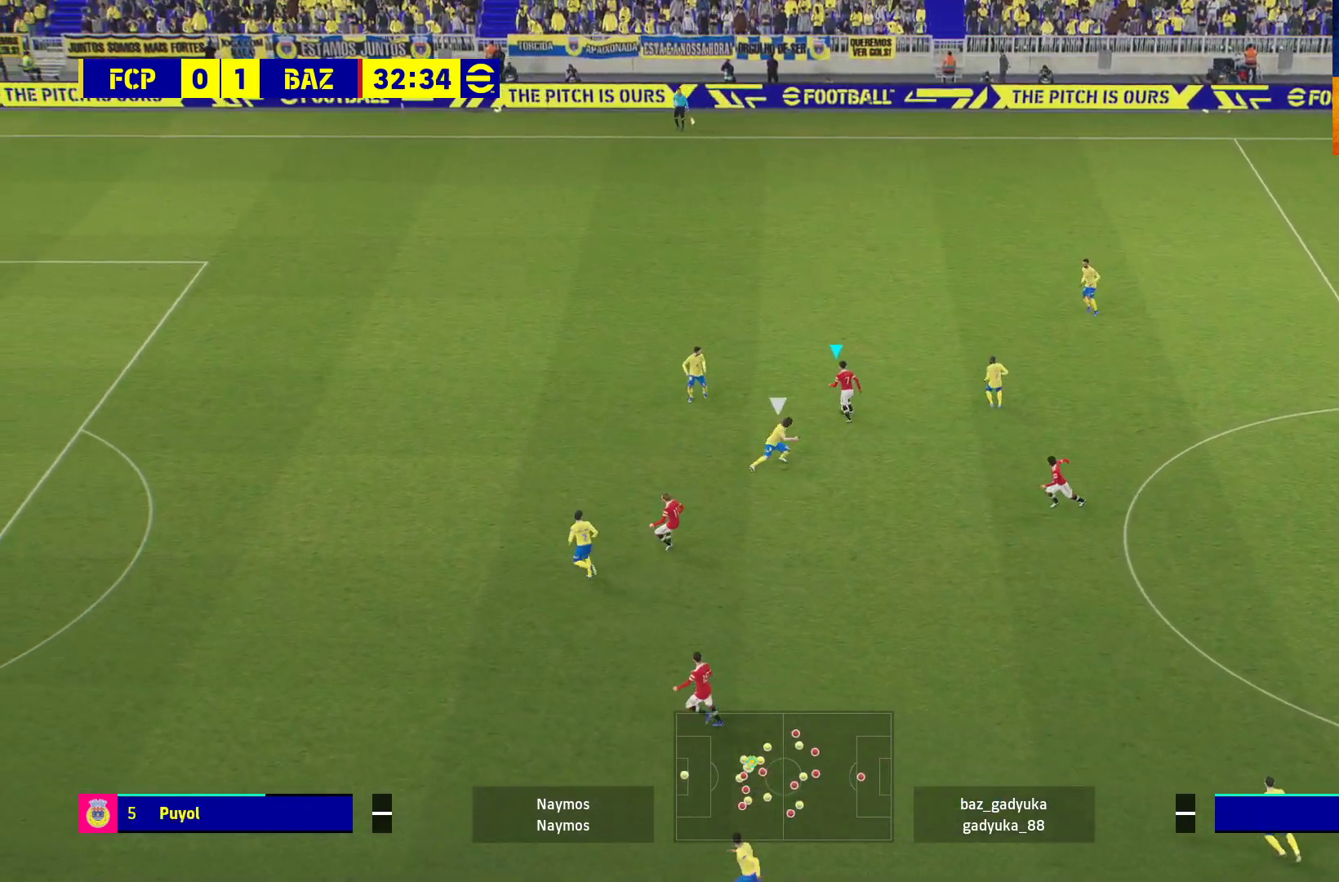
{"buttons": ["R1"], "left_stick": "left", "right_stick": "center", "events": [[33, "Y", "up"], [133, "R1", "down"], [217, "L3", "up"]]}
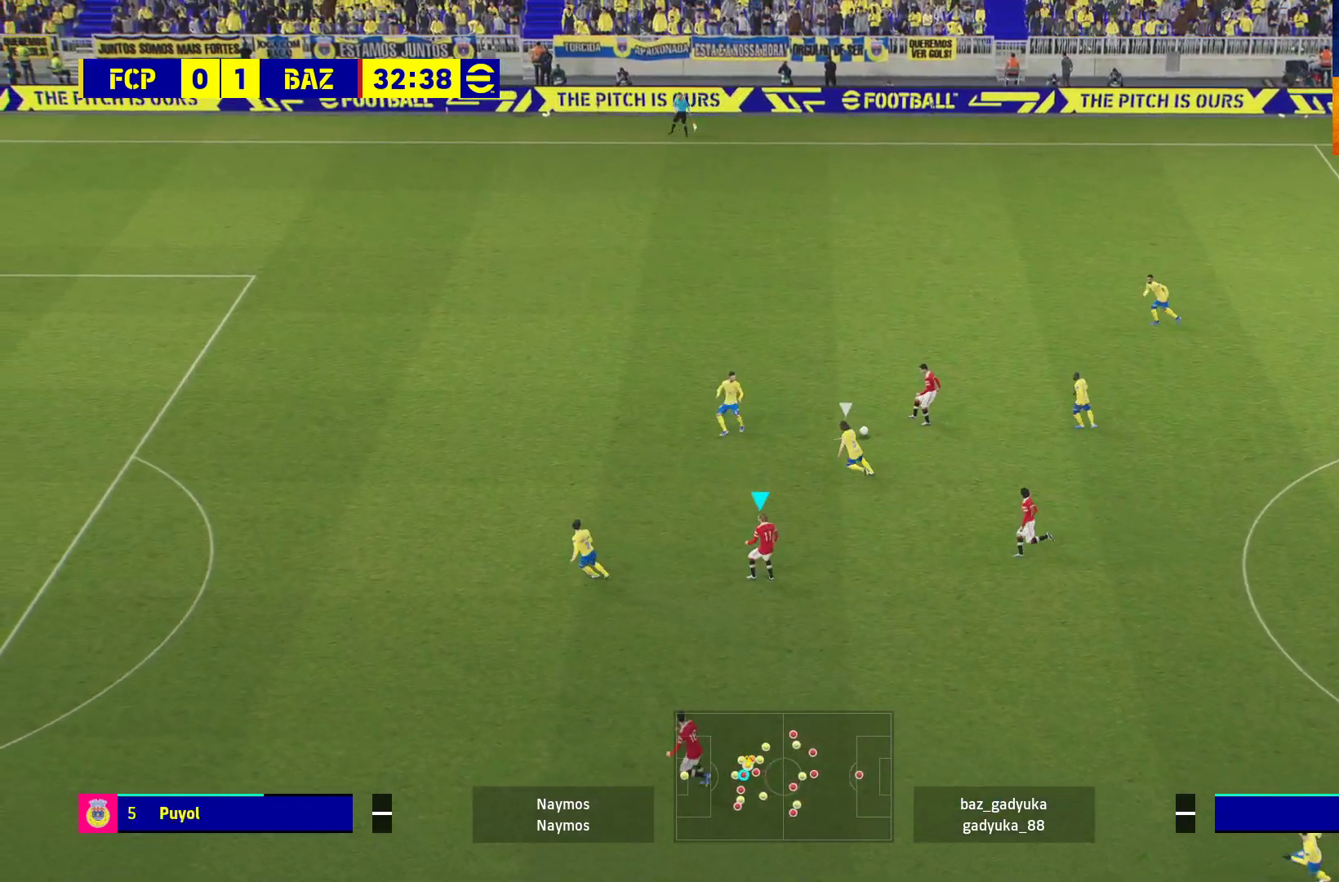
{"buttons": ["R1"], "left_stick": "left", "right_stick": "center", "events": []}
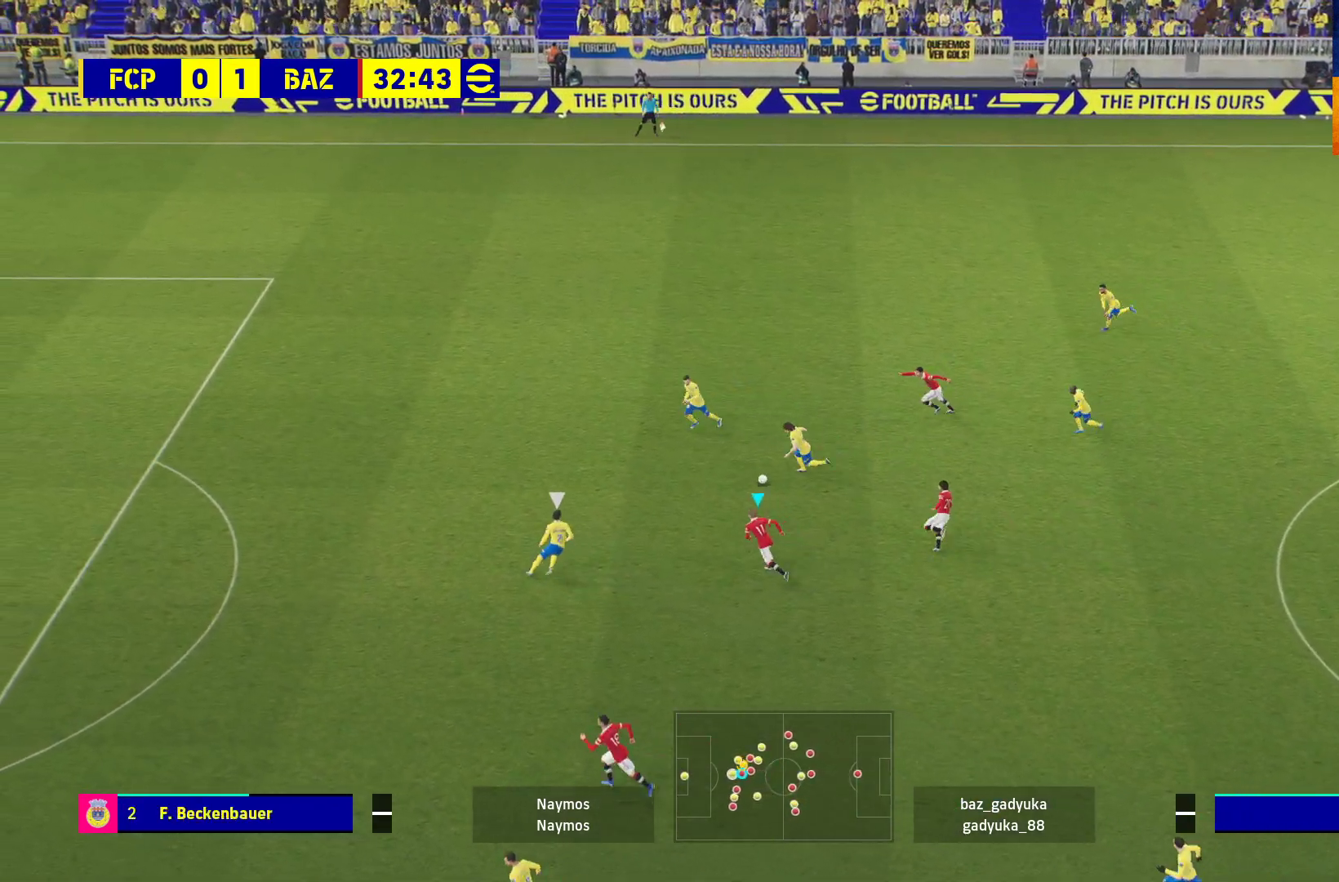
{"buttons": ["L1", "L3"], "left_stick": "down-left", "right_stick": "center", "events": [[183, "R1", "up"], [250, "A", "down"], [250, "L1", "down"], [267, "L3", "down"], [267, "left_stick", "down"], [367, "A", "up"], [383, "left_stick", "down-left"]]}
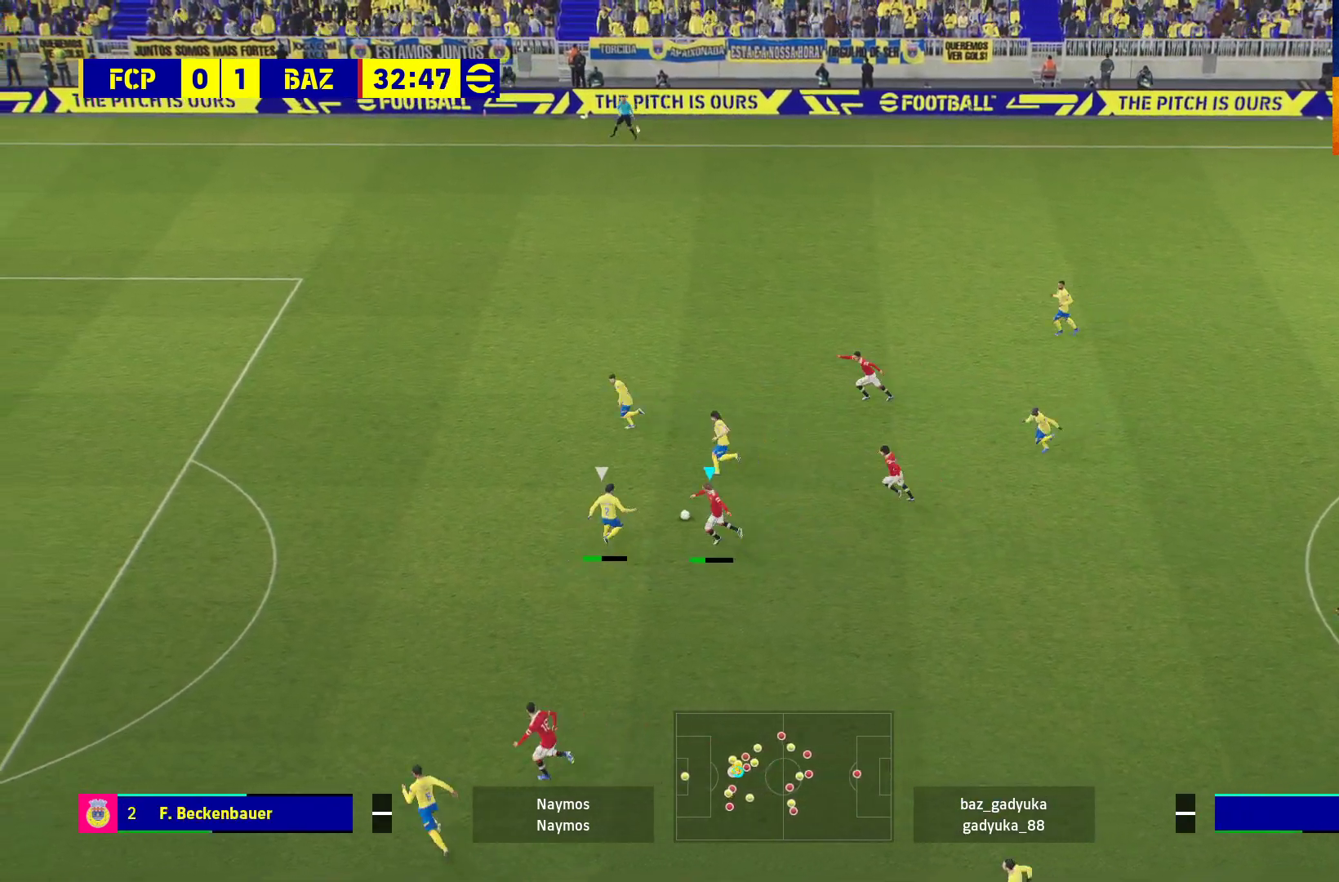
{"buttons": ["R1"], "left_stick": "down-left", "right_stick": "center", "events": [[267, "R1", "down"], [383, "L3", "up"], [433, "L1", "up"]]}
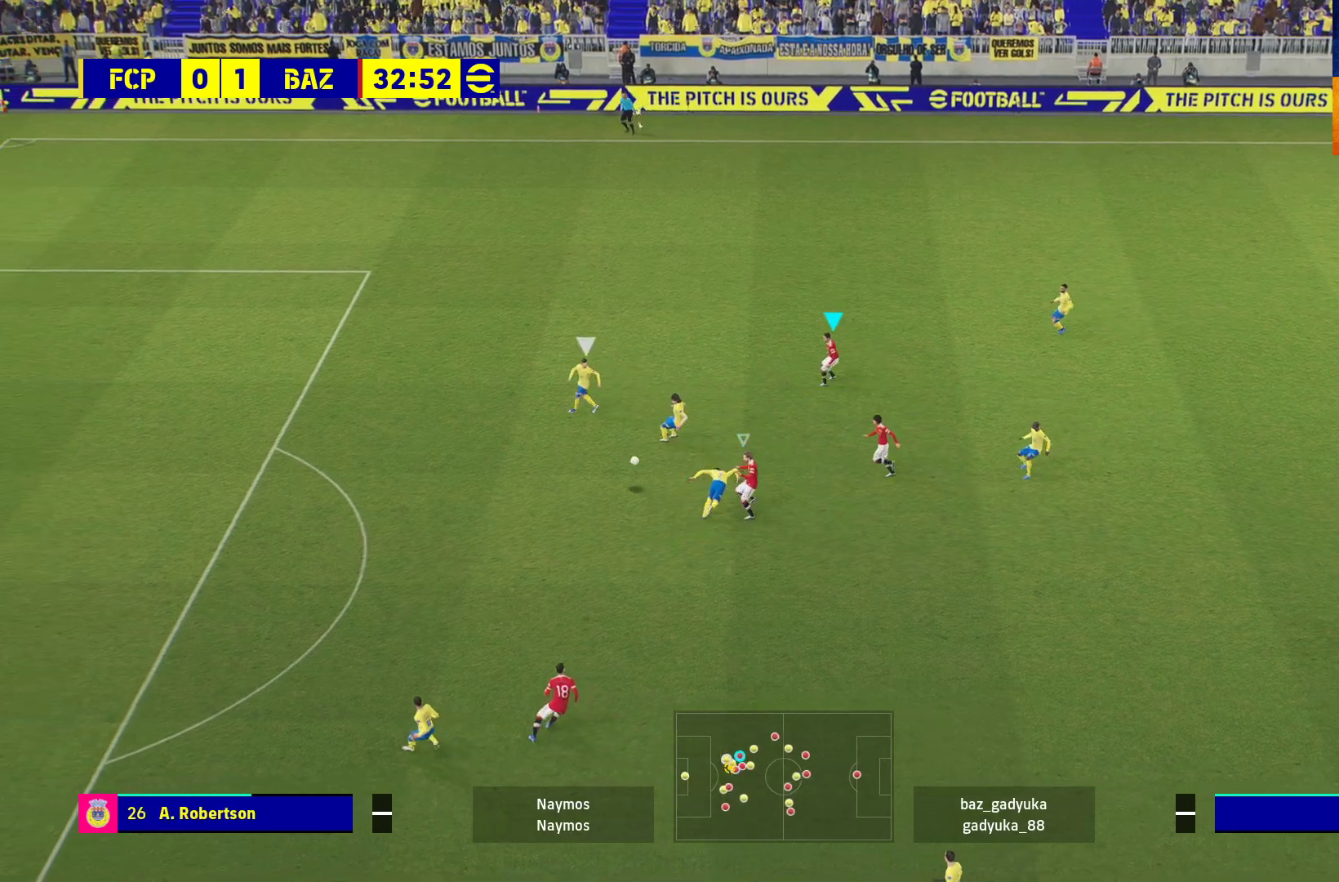
{"buttons": ["R1"], "left_stick": "left", "right_stick": "center", "events": [[117, "left_stick", "left"]]}
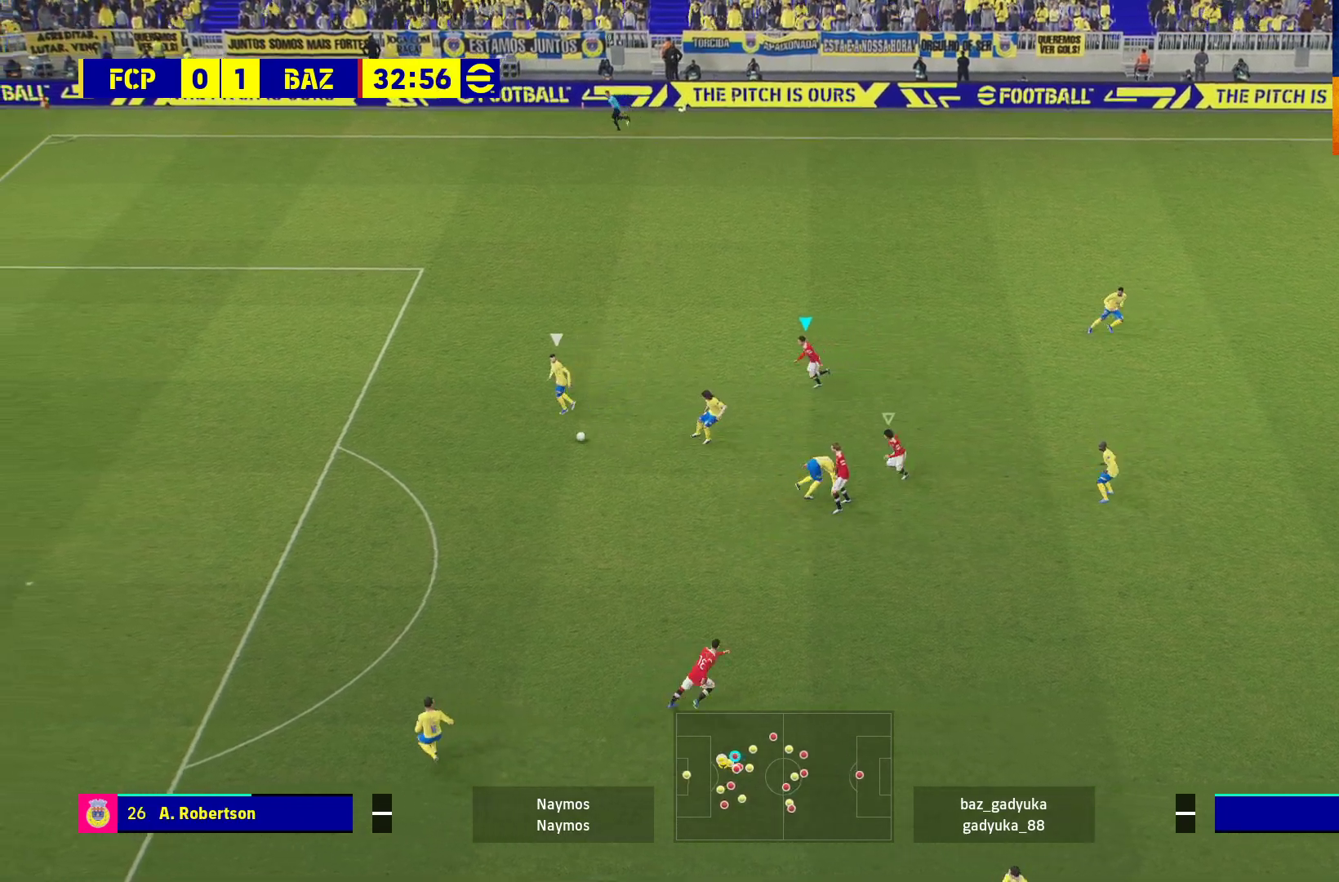
{"buttons": ["A", "R1"], "left_stick": "left", "right_stick": "center", "events": [[383, "A", "down"]]}
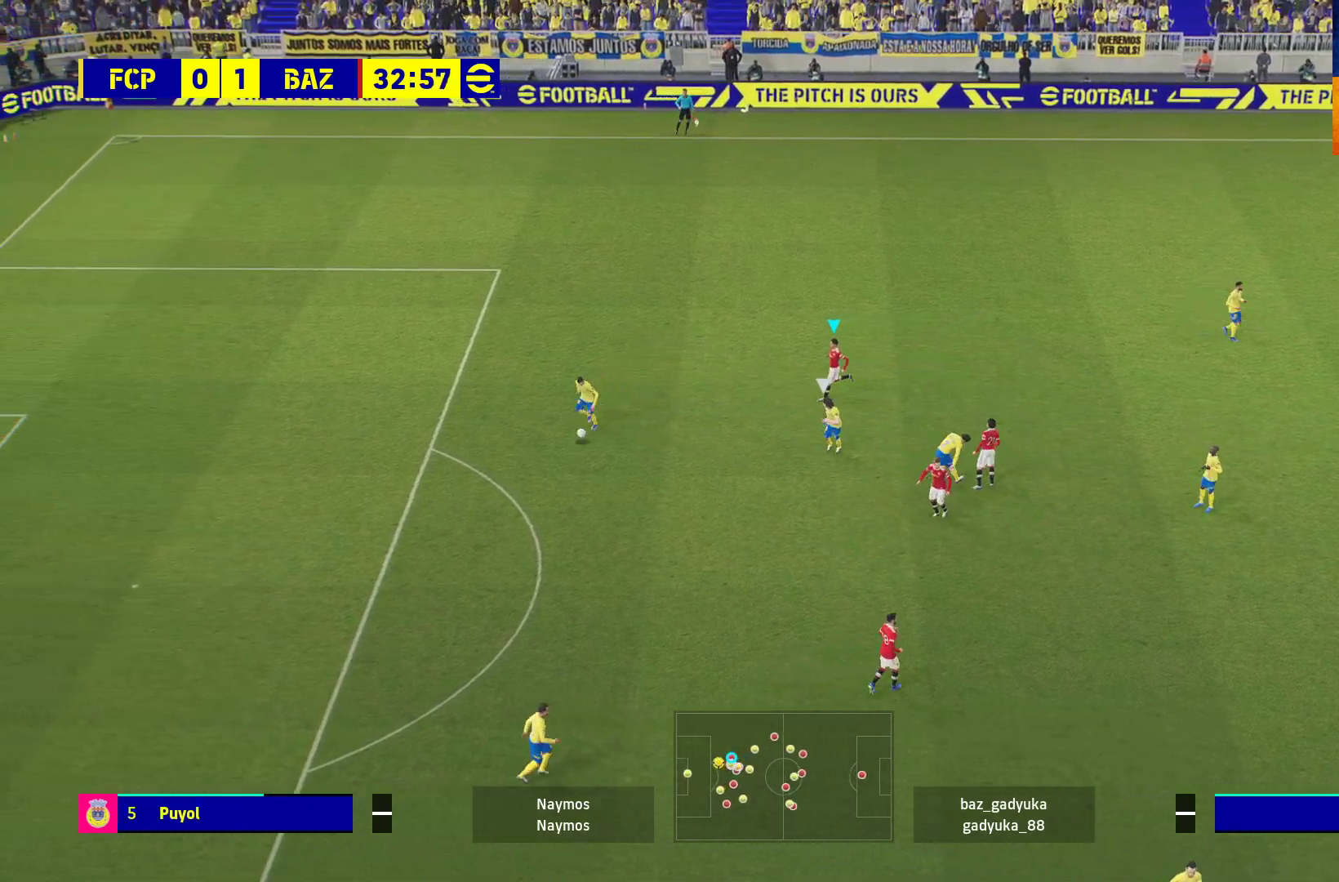
{"buttons": ["A"], "left_stick": "center", "right_stick": "center", "events": [[83, "A", "up"], [150, "left_stick", "center"], [183, "R1", "up"], [467, "A", "down"]]}